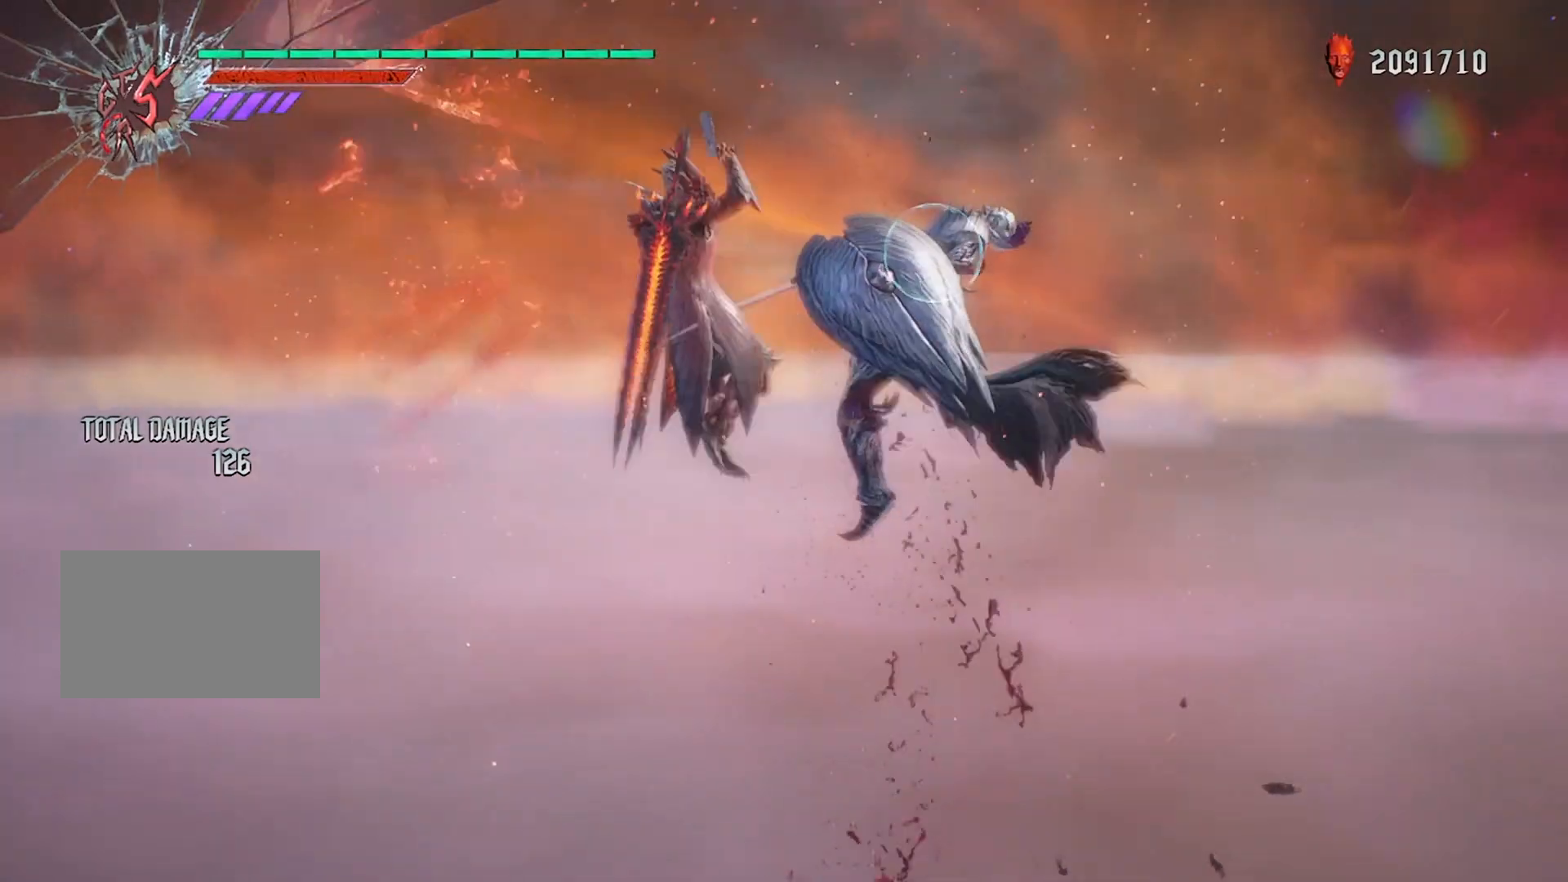
Gameplay with a controller (PlayStation layout); each line is a JSON object with the inputs held at the frame after it. "events" lists button and stick changes between this image and that frame as [ms after this image, input, new state], when the widget could be followed in between. Not read: L3 R3 TOUCHPAD.
{"buttons": ["R1"], "left_stick": "center", "right_stick": "center", "events": [[34, "TRIANGLE", "up"], [100, "left_stick", "center"], [167, "CIRCLE", "up"], [167, "DPAD_UP", "down"], [267, "DPAD_UP", "up"], [301, "CIRCLE", "down"], [467, "CIRCLE", "up"]]}
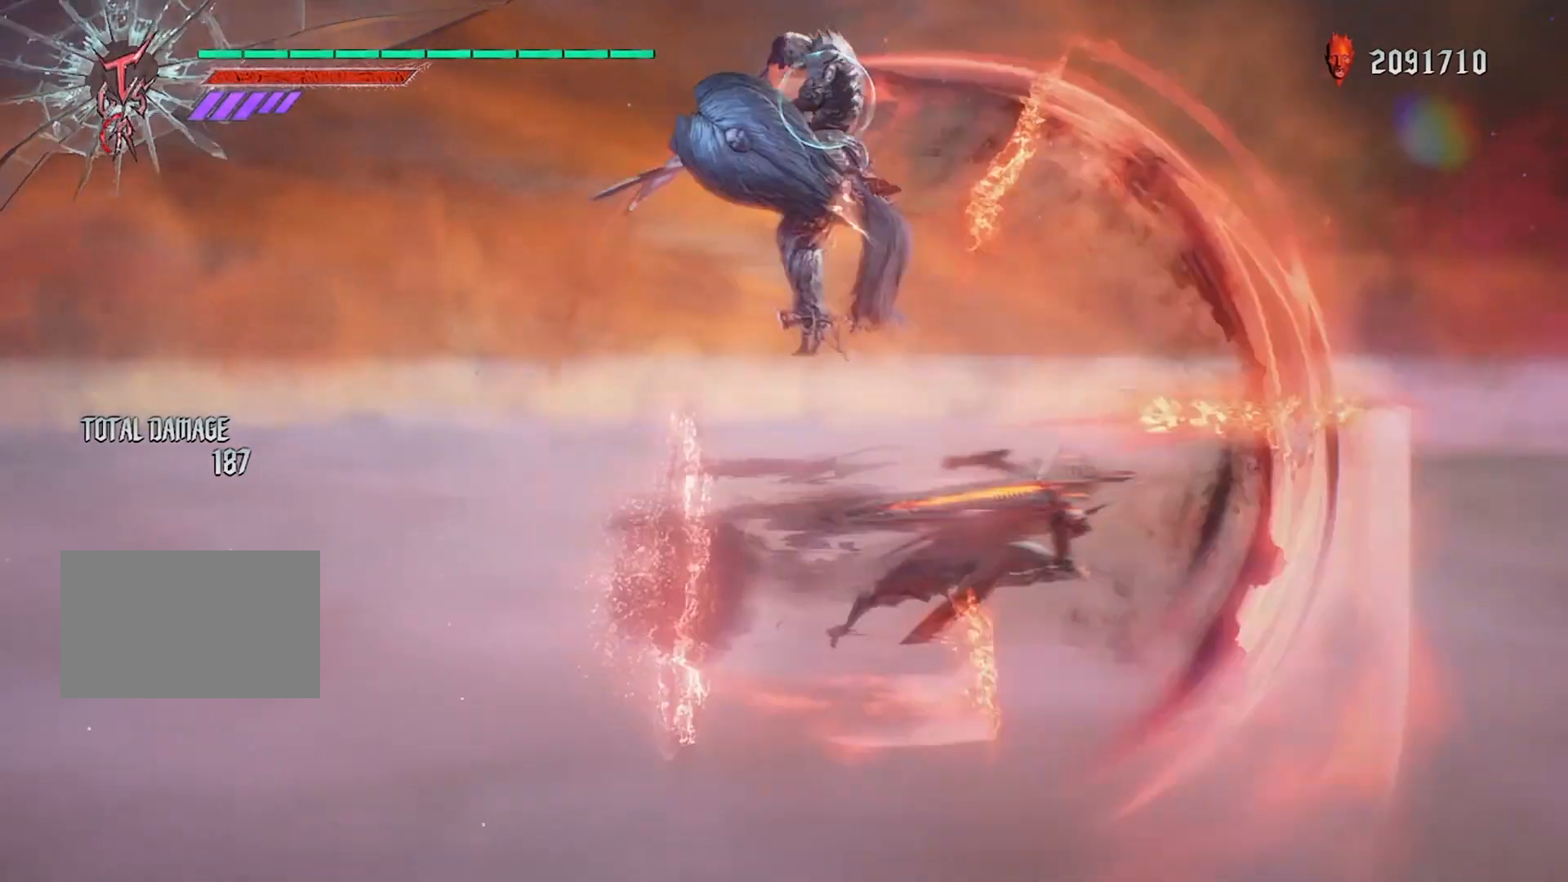
{"buttons": ["CIRCLE", "R1"], "left_stick": "left", "right_stick": "center", "events": [[267, "TRIANGLE", "down"], [333, "left_stick", "left"], [400, "TRIANGLE", "up"], [500, "CIRCLE", "down"]]}
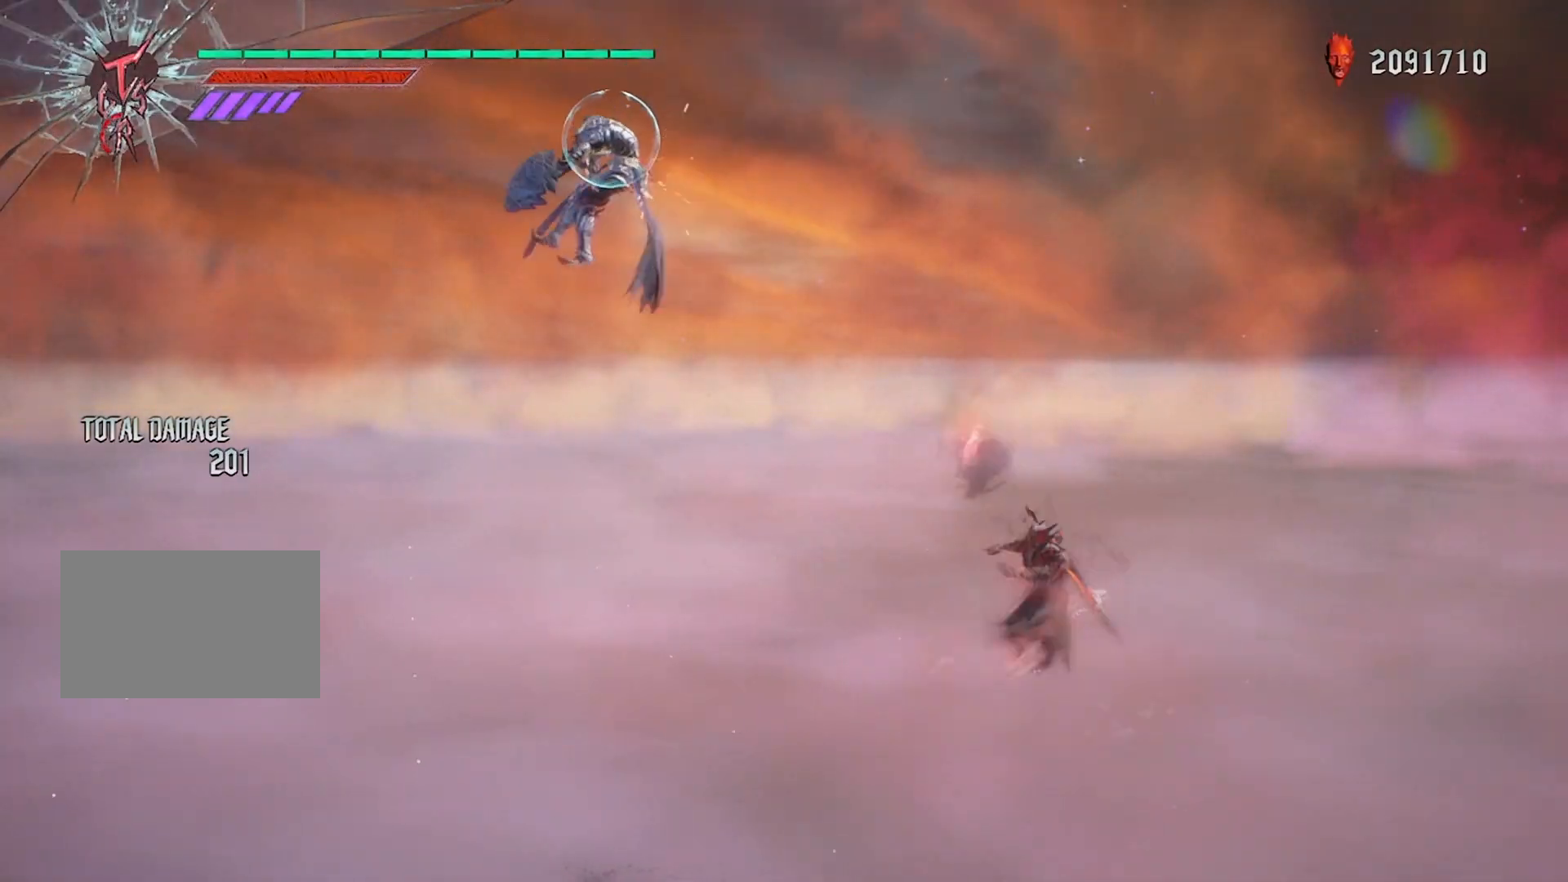
{"buttons": ["R1"], "left_stick": "center", "right_stick": "center", "events": [[34, "left_stick", "center"], [100, "CIRCLE", "up"], [100, "DPAD_RIGHT", "down"], [200, "CIRCLE", "down"], [200, "DPAD_RIGHT", "up"], [334, "CIRCLE", "up"]]}
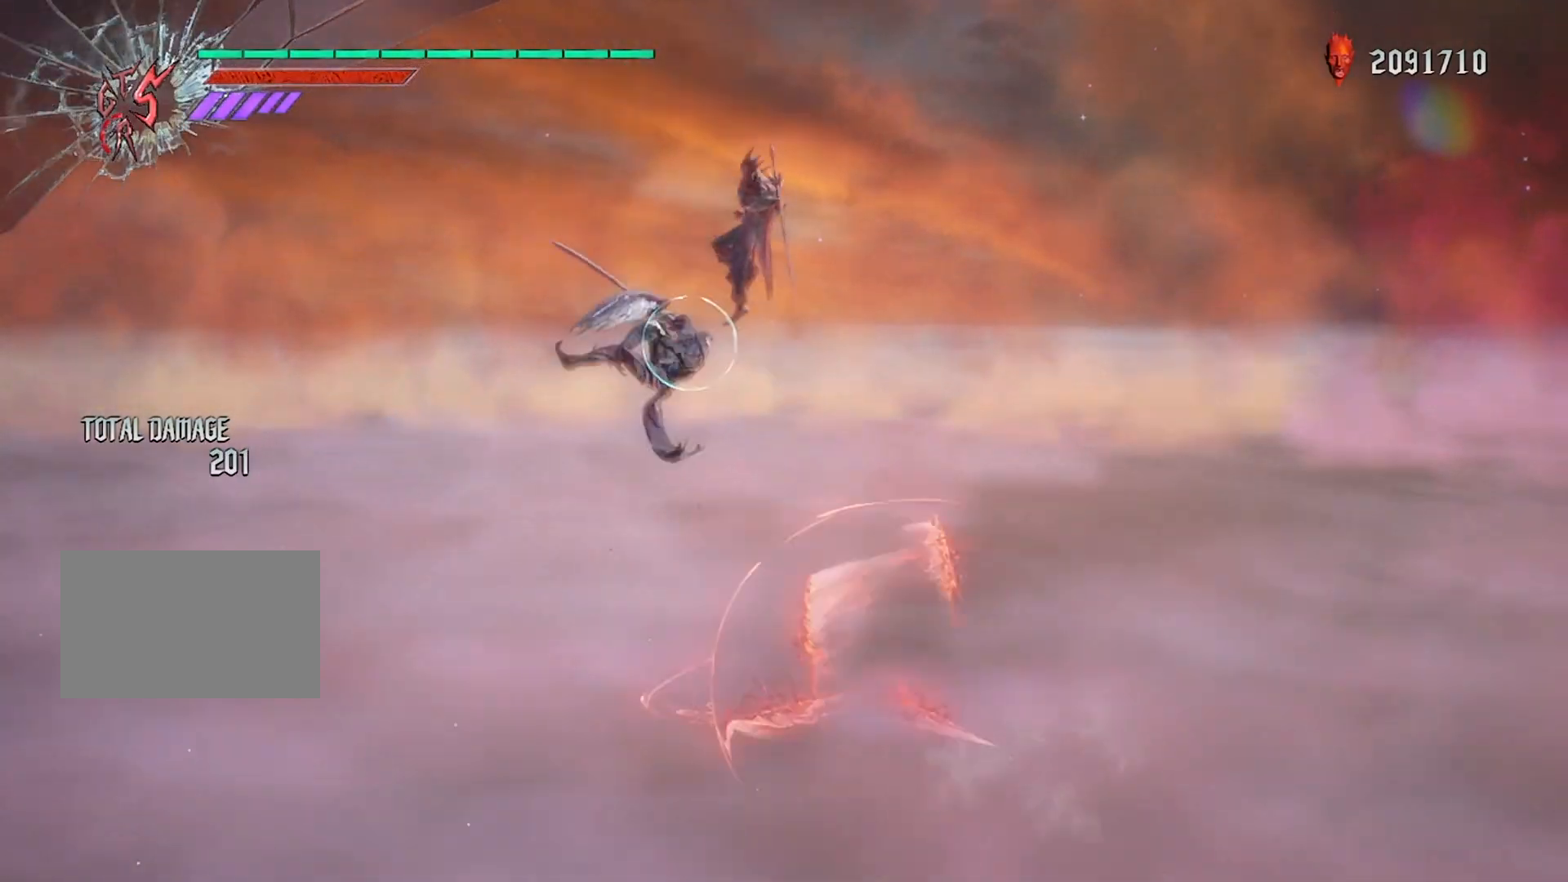
{"buttons": ["SQUARE", "R1"], "left_stick": "right", "right_stick": "center", "events": [[100, "TRIANGLE", "down"], [267, "TRIANGLE", "up"], [267, "left_stick", "right"], [400, "SQUARE", "down"]]}
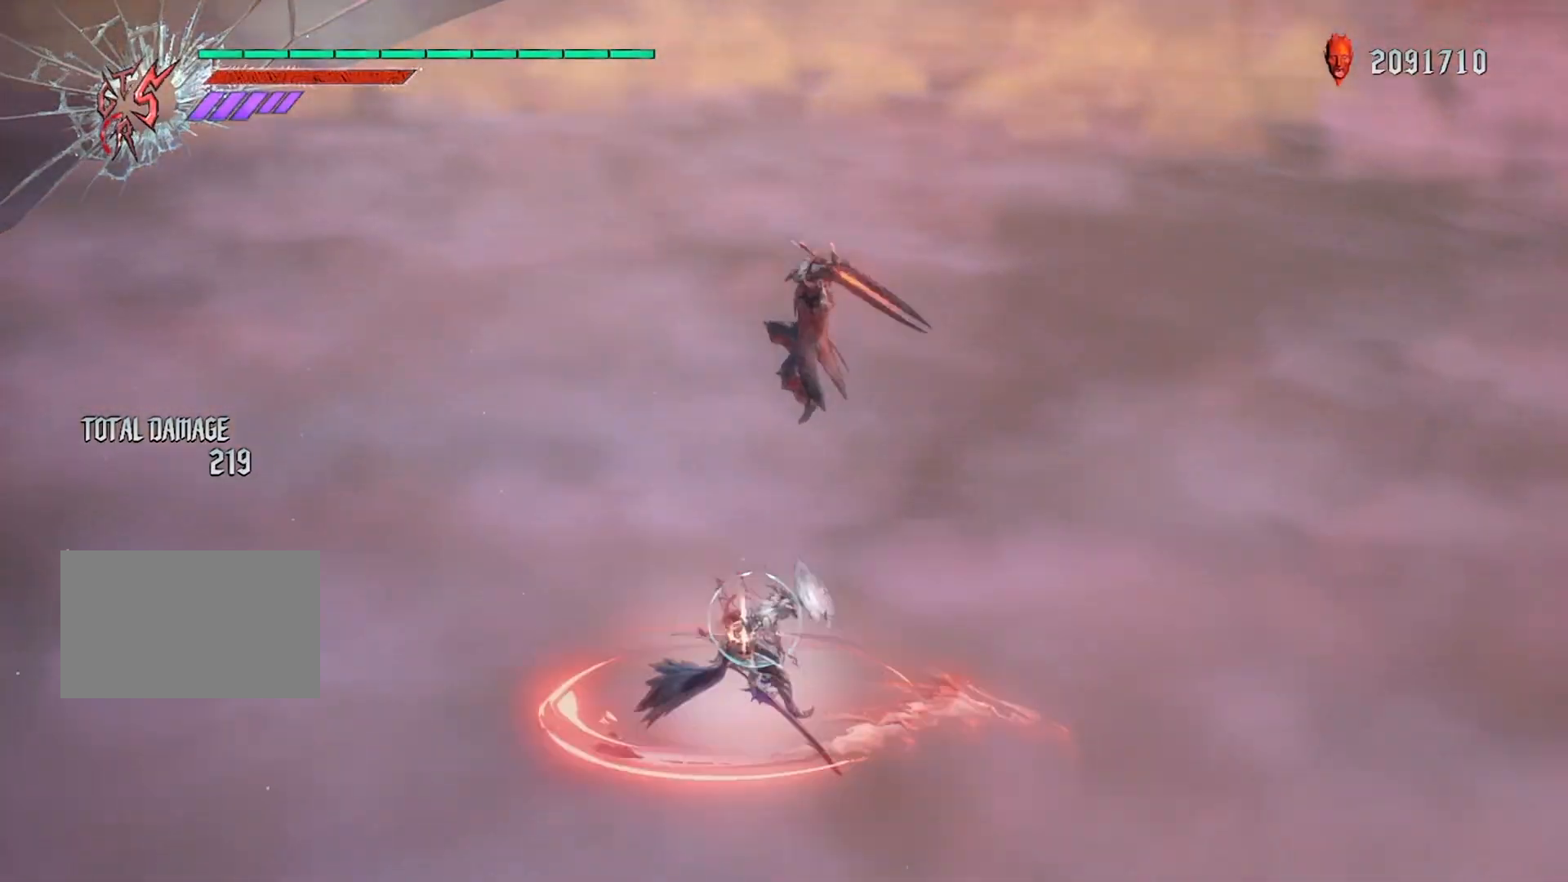
{"buttons": ["R1"], "left_stick": "center", "right_stick": "center", "events": [[34, "left_stick", "center"], [67, "SQUARE", "up"], [234, "DPAD_LEFT", "down"], [234, "L1", "down"], [234, "L2", "down"], [301, "CROSS", "down"], [334, "CIRCLE", "down"], [367, "CROSS", "up"], [401, "DPAD_LEFT", "up"], [401, "L1", "up"], [434, "L2", "up"], [467, "CIRCLE", "up"]]}
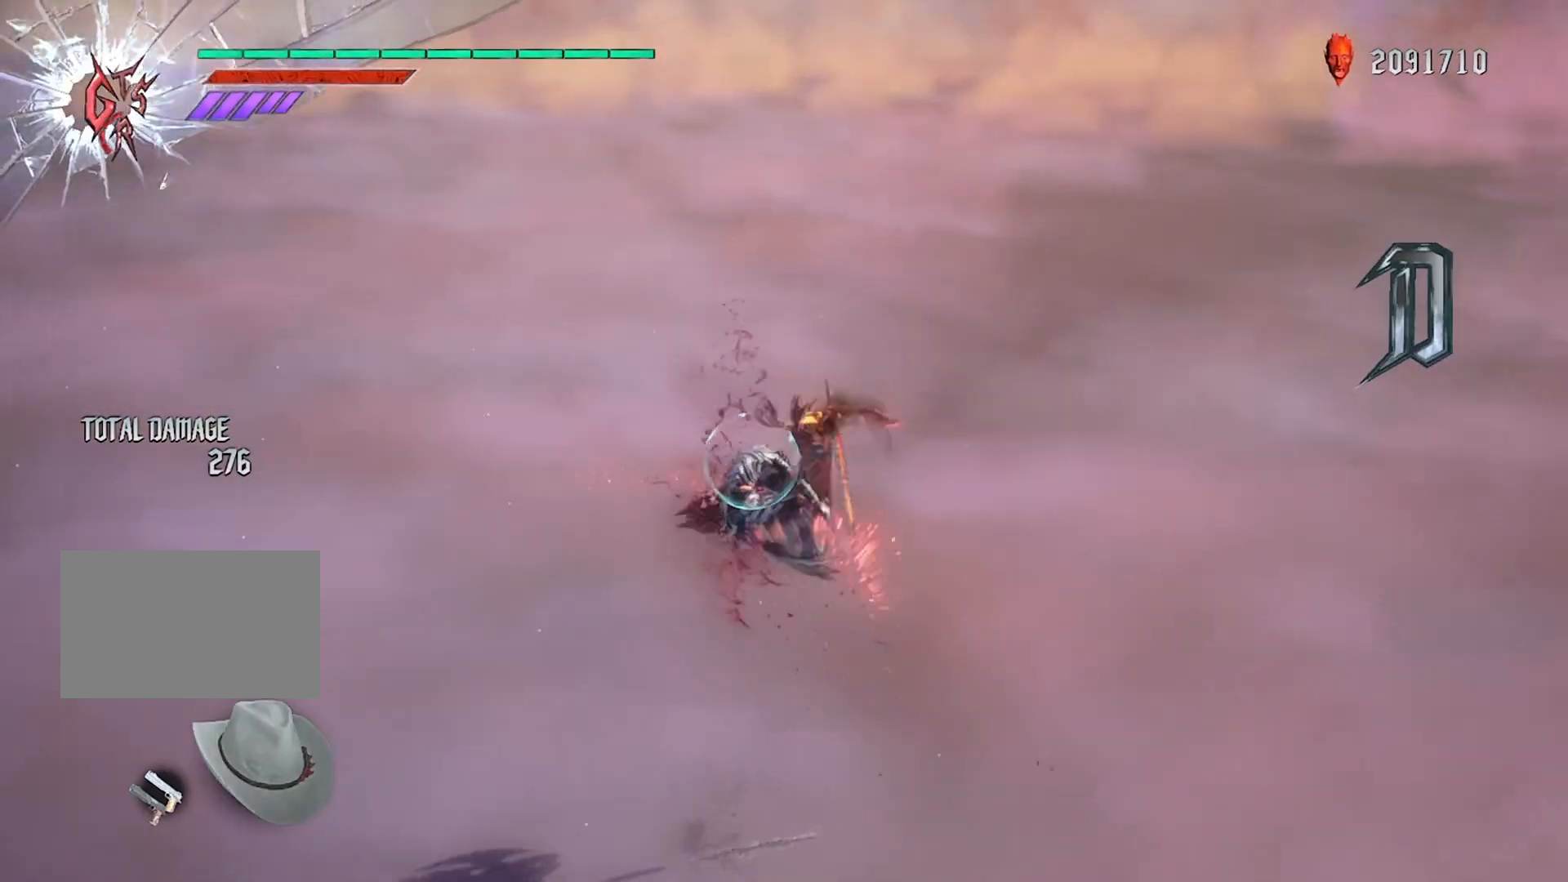
{"buttons": ["R1"], "left_stick": "center", "right_stick": "center", "events": [[33, "DPAD_RIGHT", "down"], [133, "DPAD_RIGHT", "up"], [233, "left_stick", "right"], [267, "CIRCLE", "down"], [400, "CIRCLE", "up"], [434, "left_stick", "center"]]}
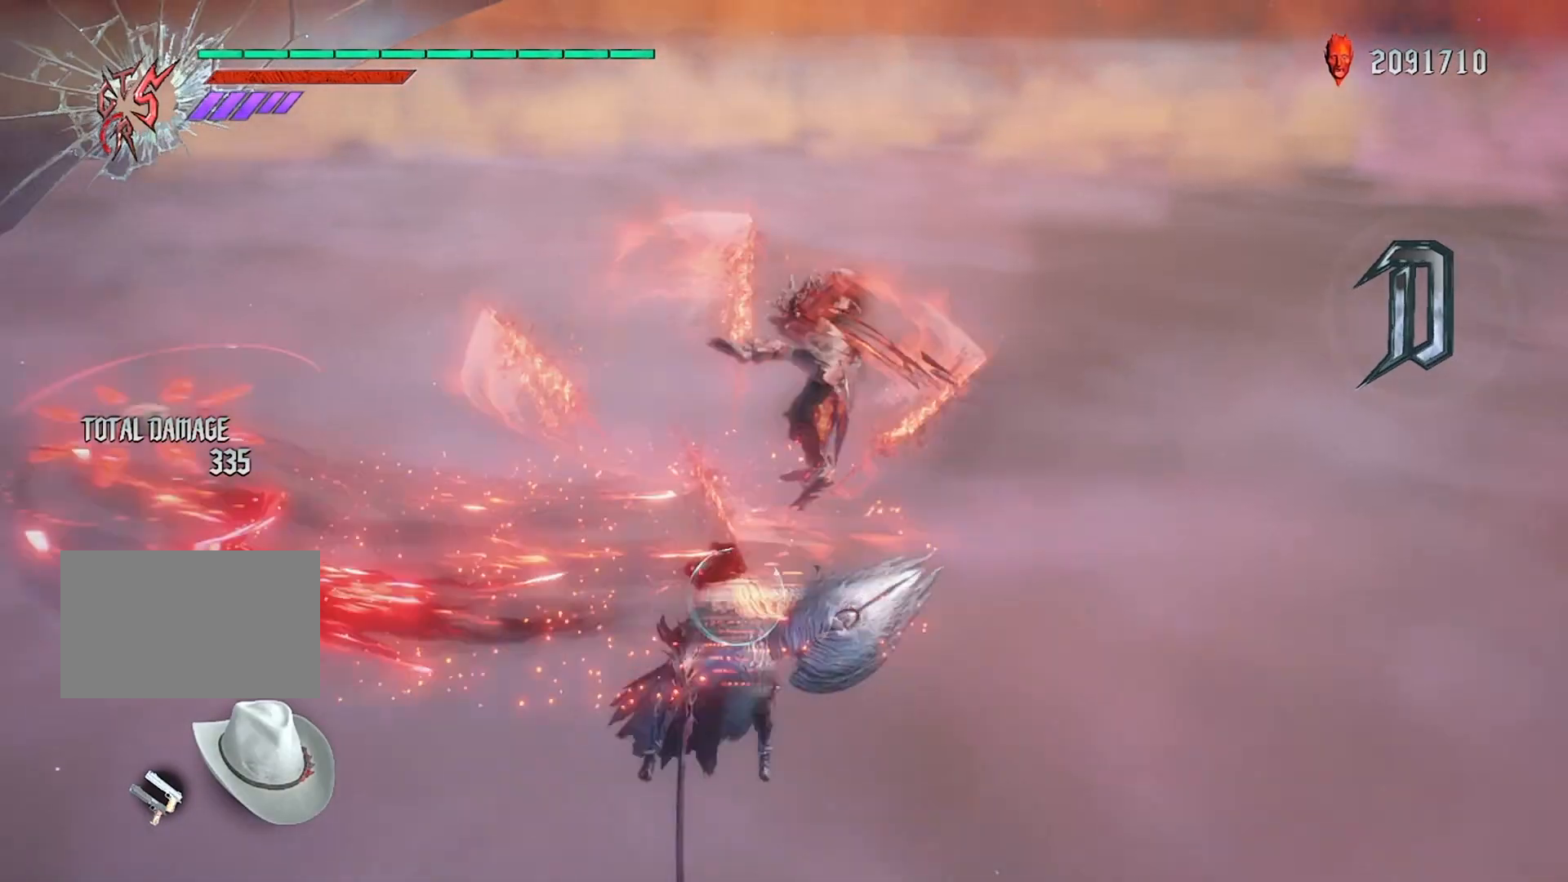
{"buttons": ["R1"], "left_stick": "center", "right_stick": "center", "events": []}
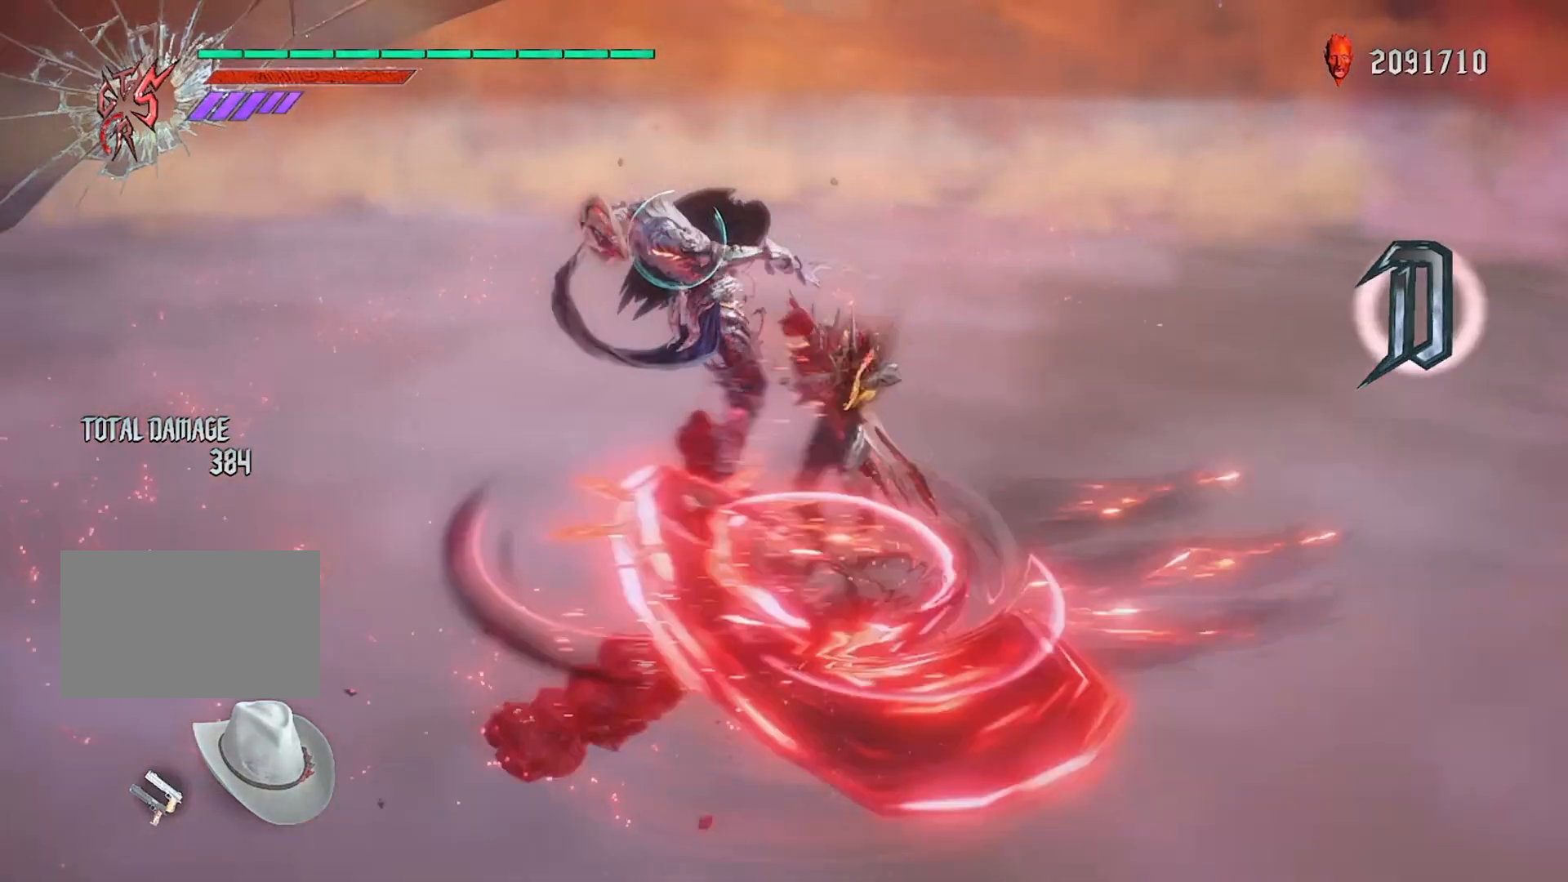
{"buttons": ["L1", "L2", "R1"], "left_stick": "center", "right_stick": "center", "events": [[66, "TRIANGLE", "down"], [167, "TRIANGLE", "up"], [200, "left_stick", "right"], [267, "CIRCLE", "down"], [367, "CIRCLE", "up"], [467, "left_stick", "center"], [500, "L1", "down"], [500, "L2", "down"]]}
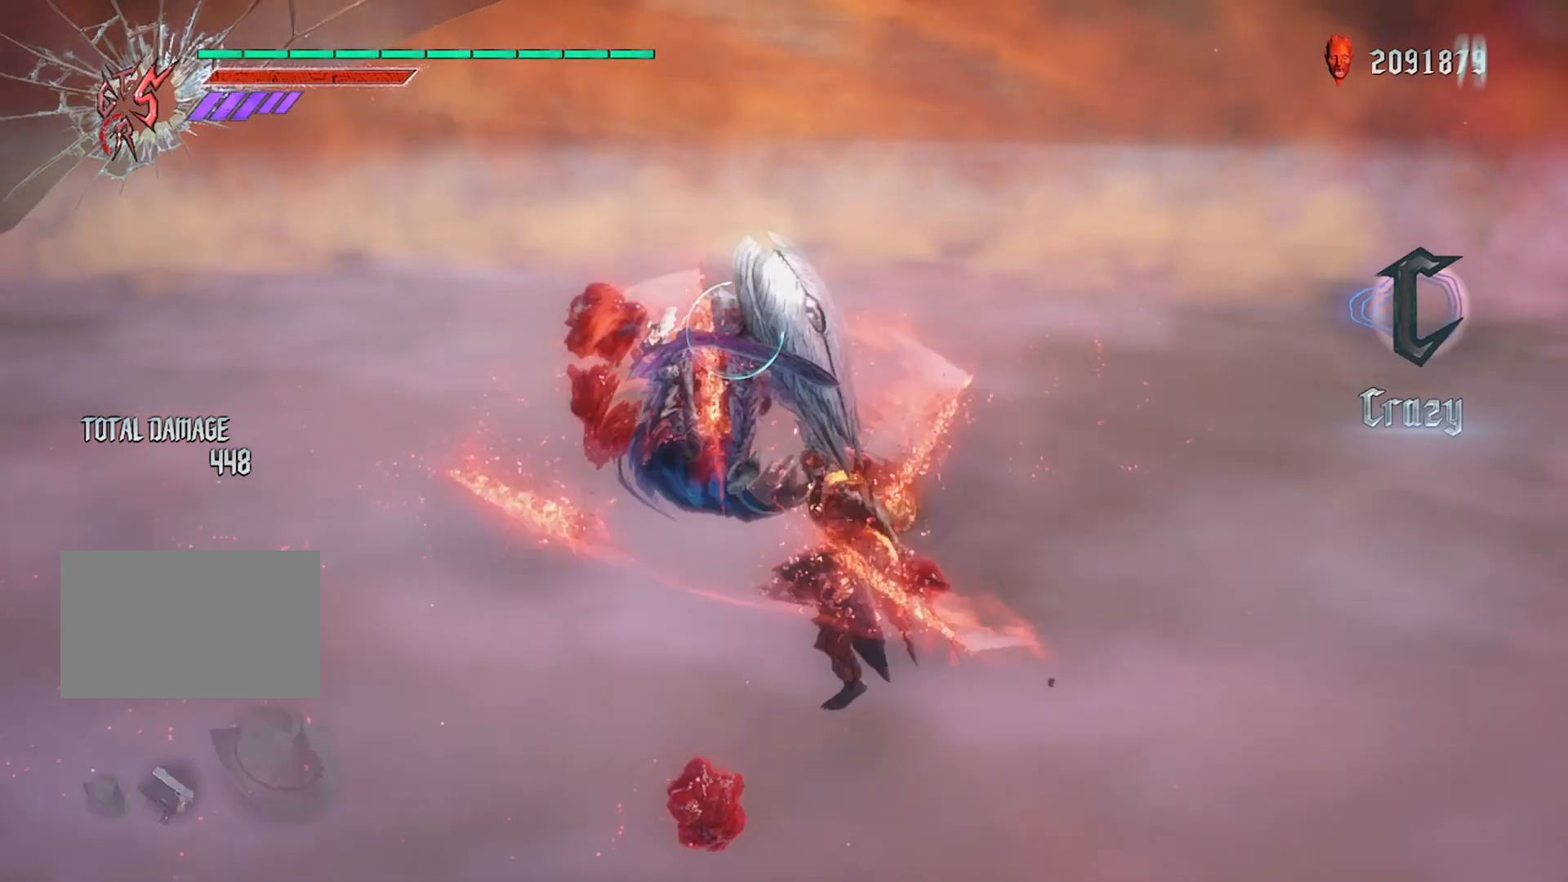
{"buttons": ["R1"], "left_stick": "center", "right_stick": "center", "events": [[134, "L1", "up"], [134, "L2", "up"]]}
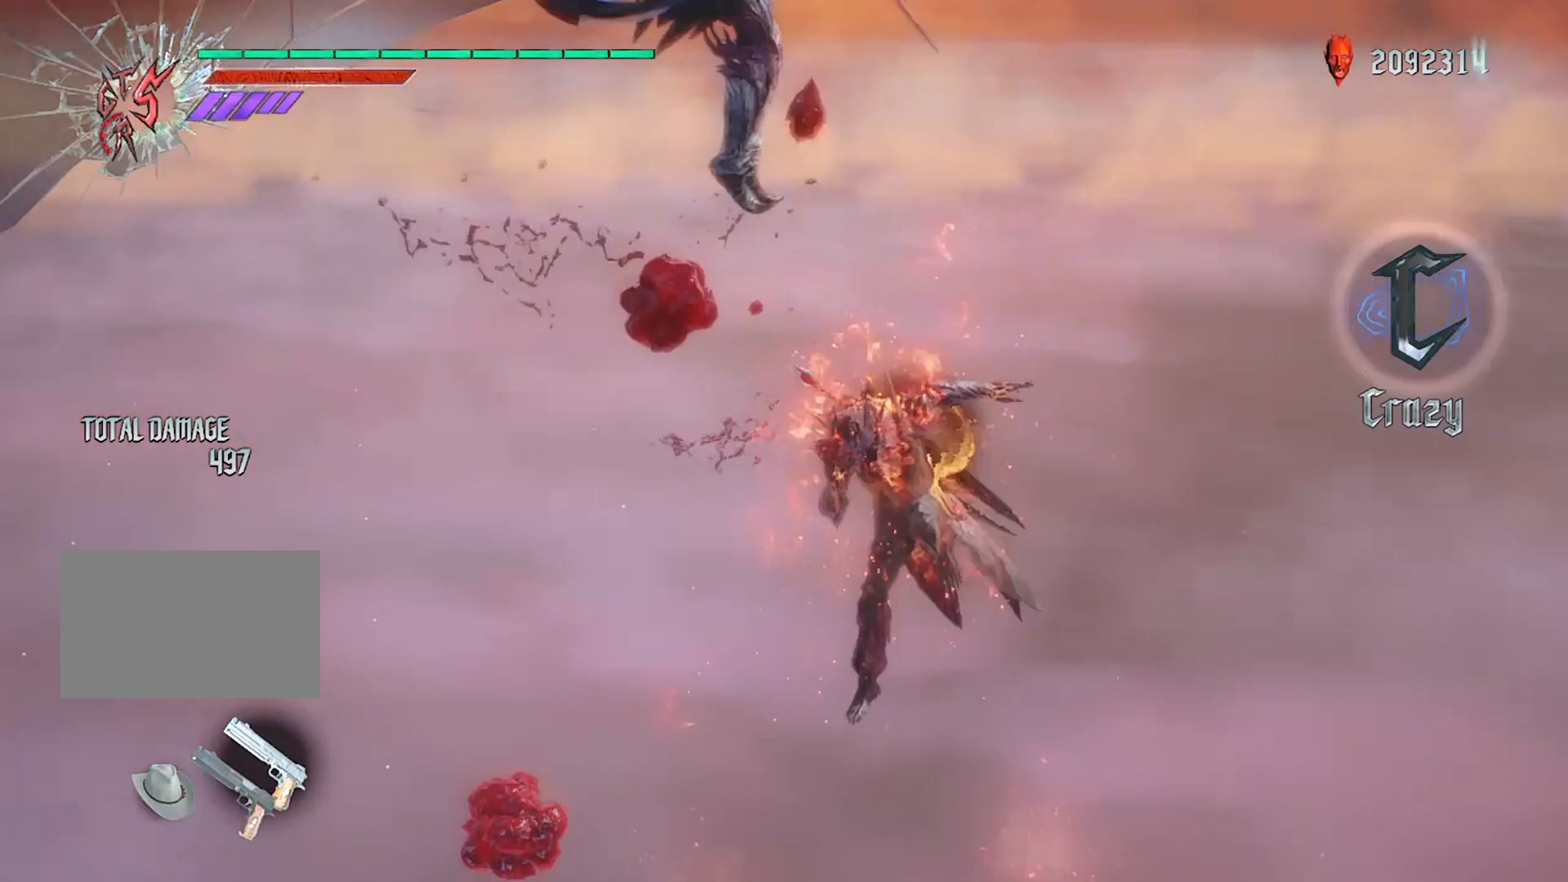
{"buttons": ["R1", "DPAD_RIGHT"], "left_stick": "center", "right_stick": "center", "events": [[267, "CROSS", "down"], [500, "CROSS", "up"], [500, "DPAD_RIGHT", "down"]]}
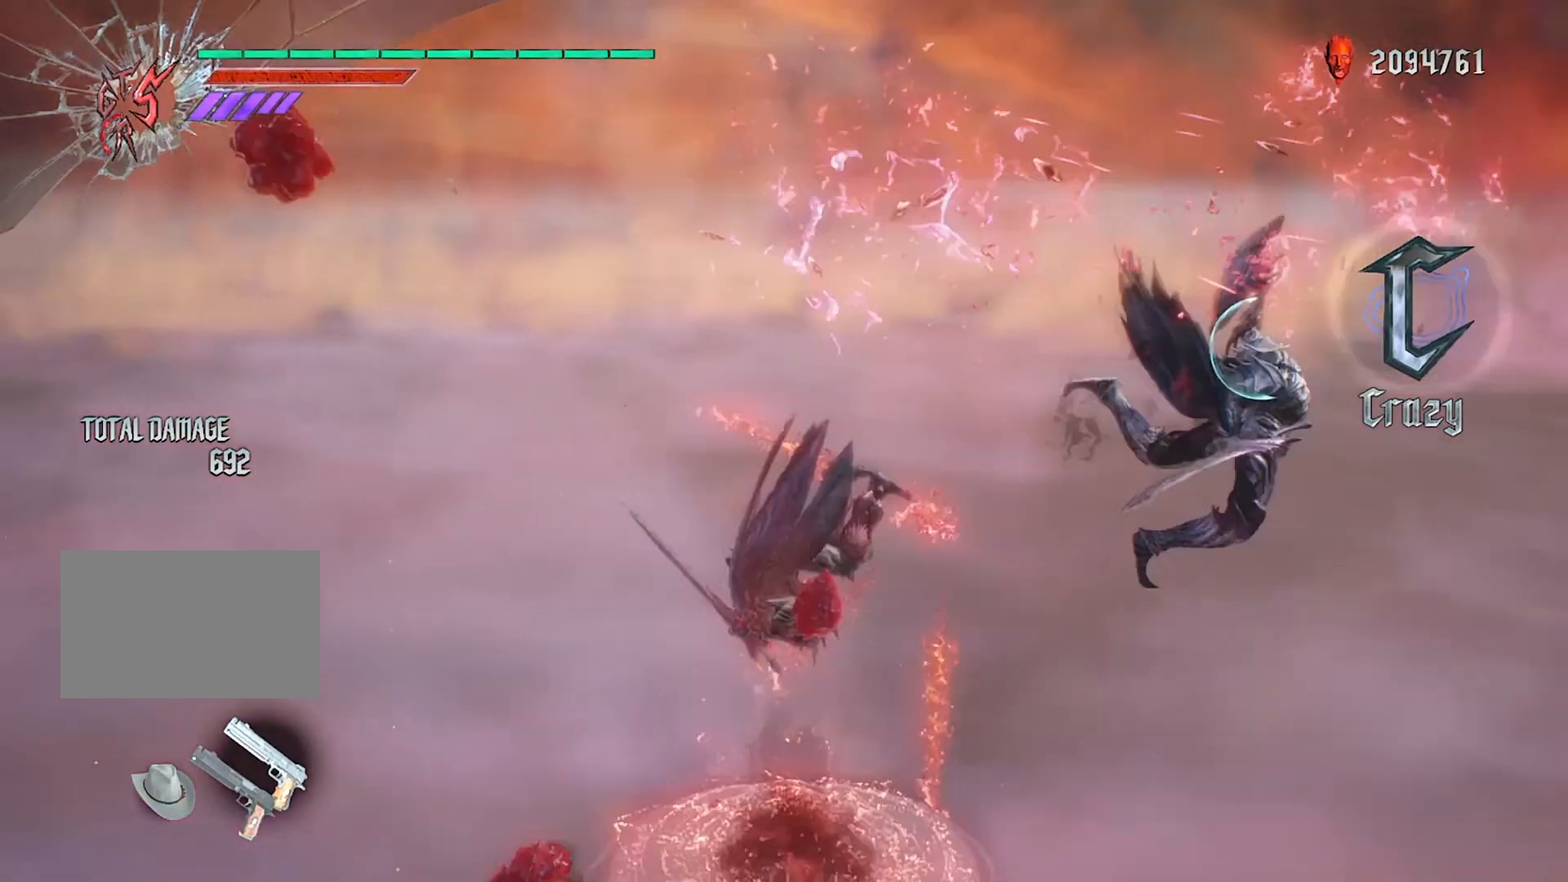
{"buttons": ["R1", "R2"], "left_stick": "center", "right_stick": "center", "events": [[100, "DPAD_RIGHT", "up"], [134, "TRIANGLE", "down"], [234, "TRIANGLE", "up"], [334, "R2", "down"], [367, "SQUARE", "down"], [501, "SQUARE", "up"]]}
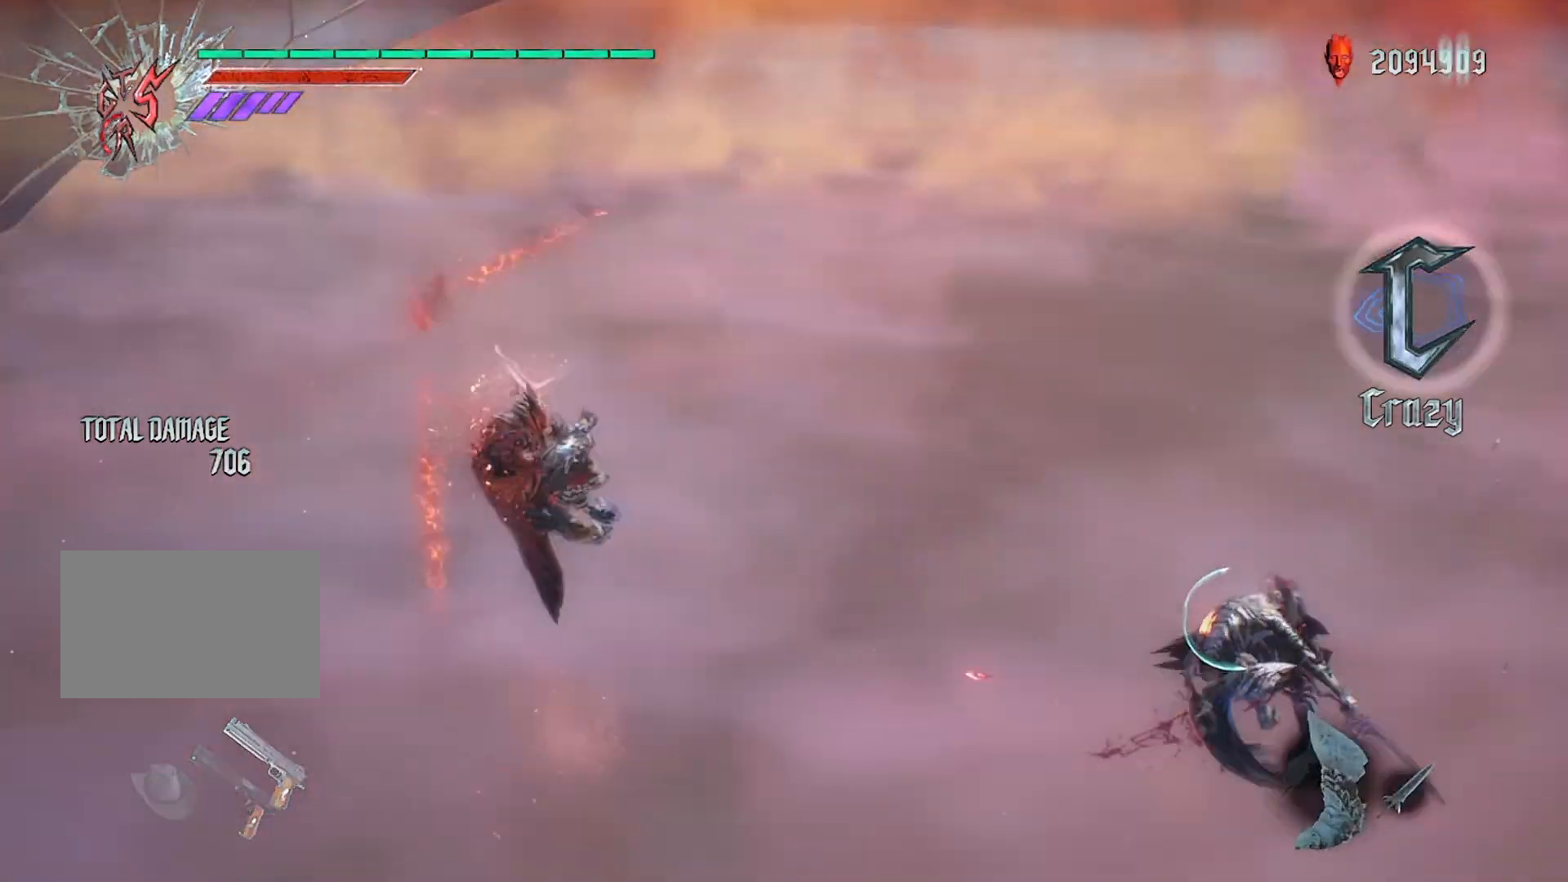
{"buttons": ["CIRCLE", "R1", "R2", "DPAD_UP"], "left_stick": "center", "right_stick": "center", "events": [[33, "R2", "up"], [333, "R2", "down"], [367, "CROSS", "down"], [400, "CIRCLE", "down"], [434, "CROSS", "up"], [434, "TRIANGLE", "down"], [467, "DPAD_UP", "down"], [467, "TRIANGLE", "up"]]}
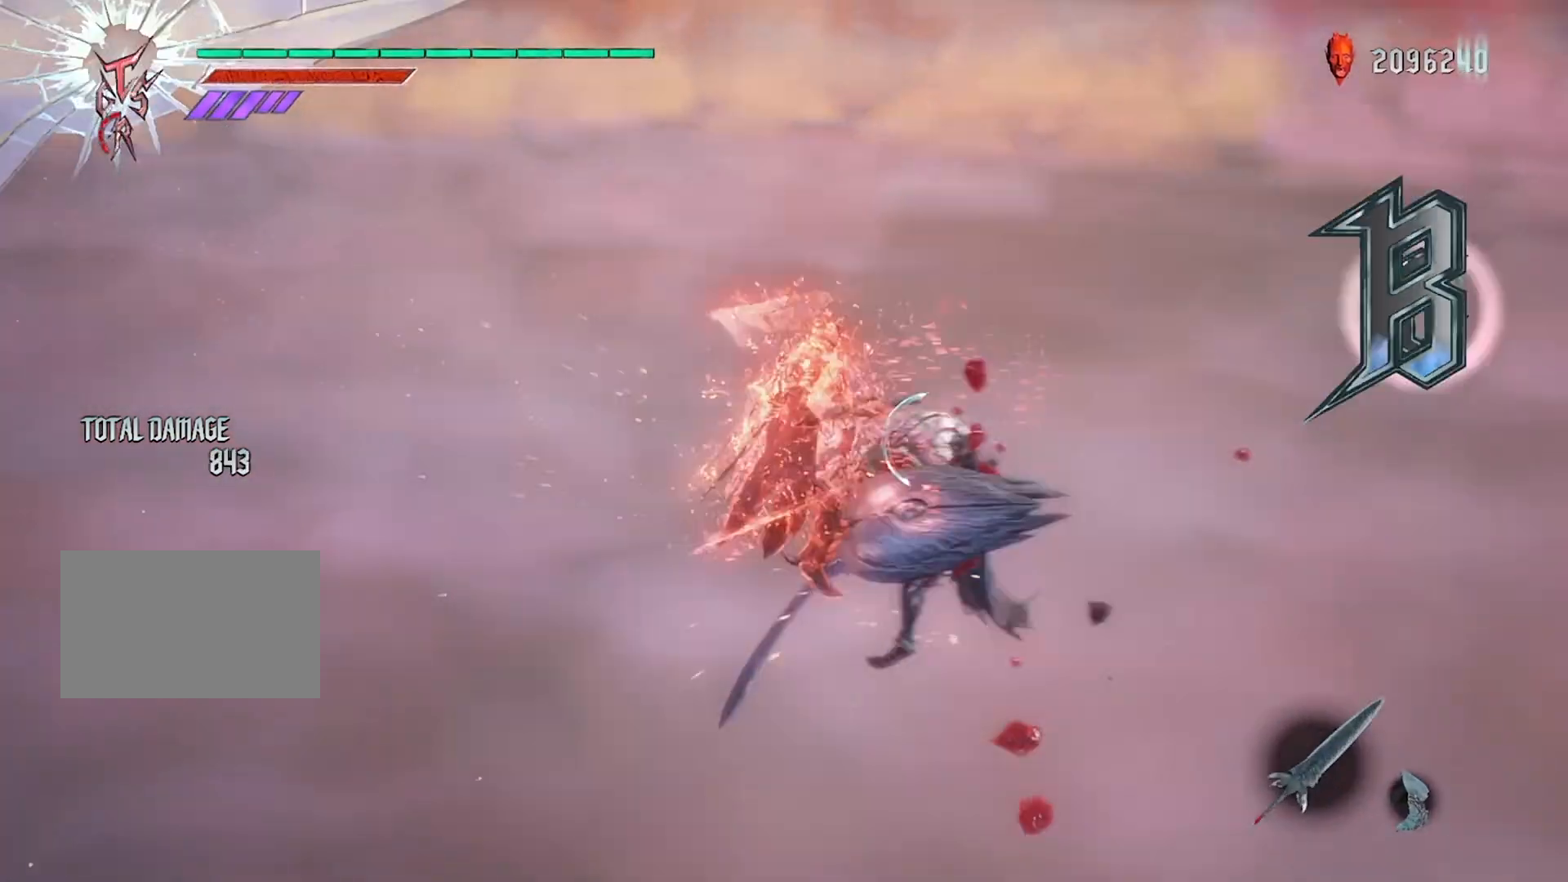
{"buttons": [], "left_stick": "center", "right_stick": "center", "events": [[100, "DPAD_UP", "up"], [134, "CIRCLE", "up"], [134, "R2", "up"], [267, "left_stick", "right"], [334, "CIRCLE", "down"], [367, "left_stick", "center"], [467, "CIRCLE", "up"], [501, "R1", "up"]]}
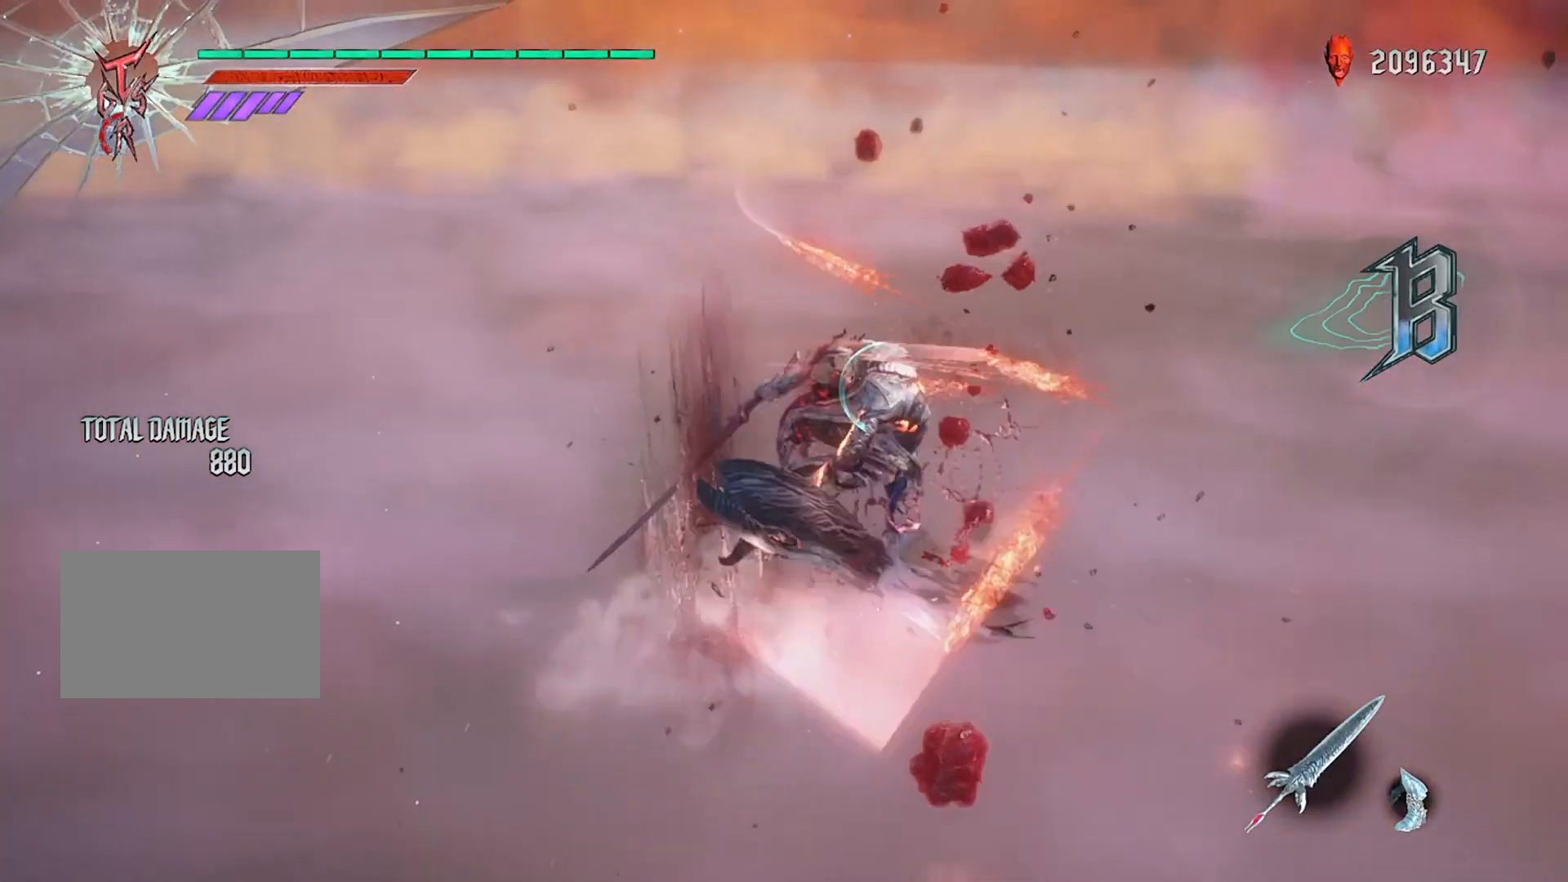
{"buttons": ["R1"], "left_stick": "center", "right_stick": "center", "events": [[100, "CROSS", "down"], [133, "CIRCLE", "down"], [200, "CROSS", "up"], [333, "CIRCLE", "up"], [333, "DPAD_RIGHT", "down"], [433, "DPAD_RIGHT", "up"], [467, "R1", "down"]]}
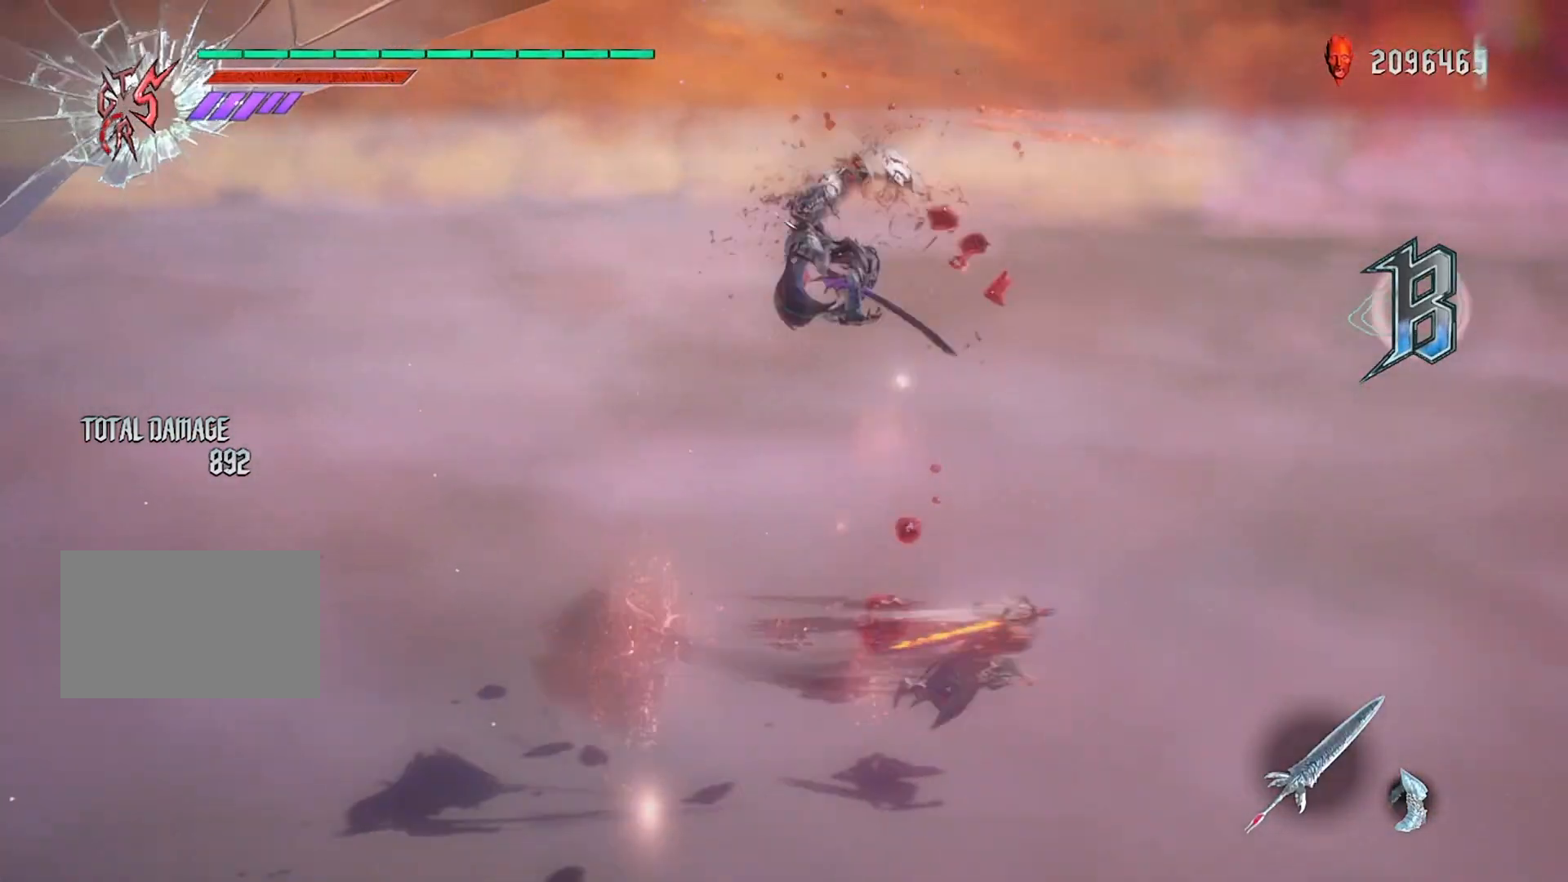
{"buttons": ["SQUARE", "R1", "R2"], "left_stick": "center", "right_stick": "center", "events": [[34, "TRIANGLE", "down"], [200, "TRIANGLE", "up"], [267, "left_stick", "left"], [367, "R2", "down"], [401, "SQUARE", "down"], [467, "left_stick", "center"]]}
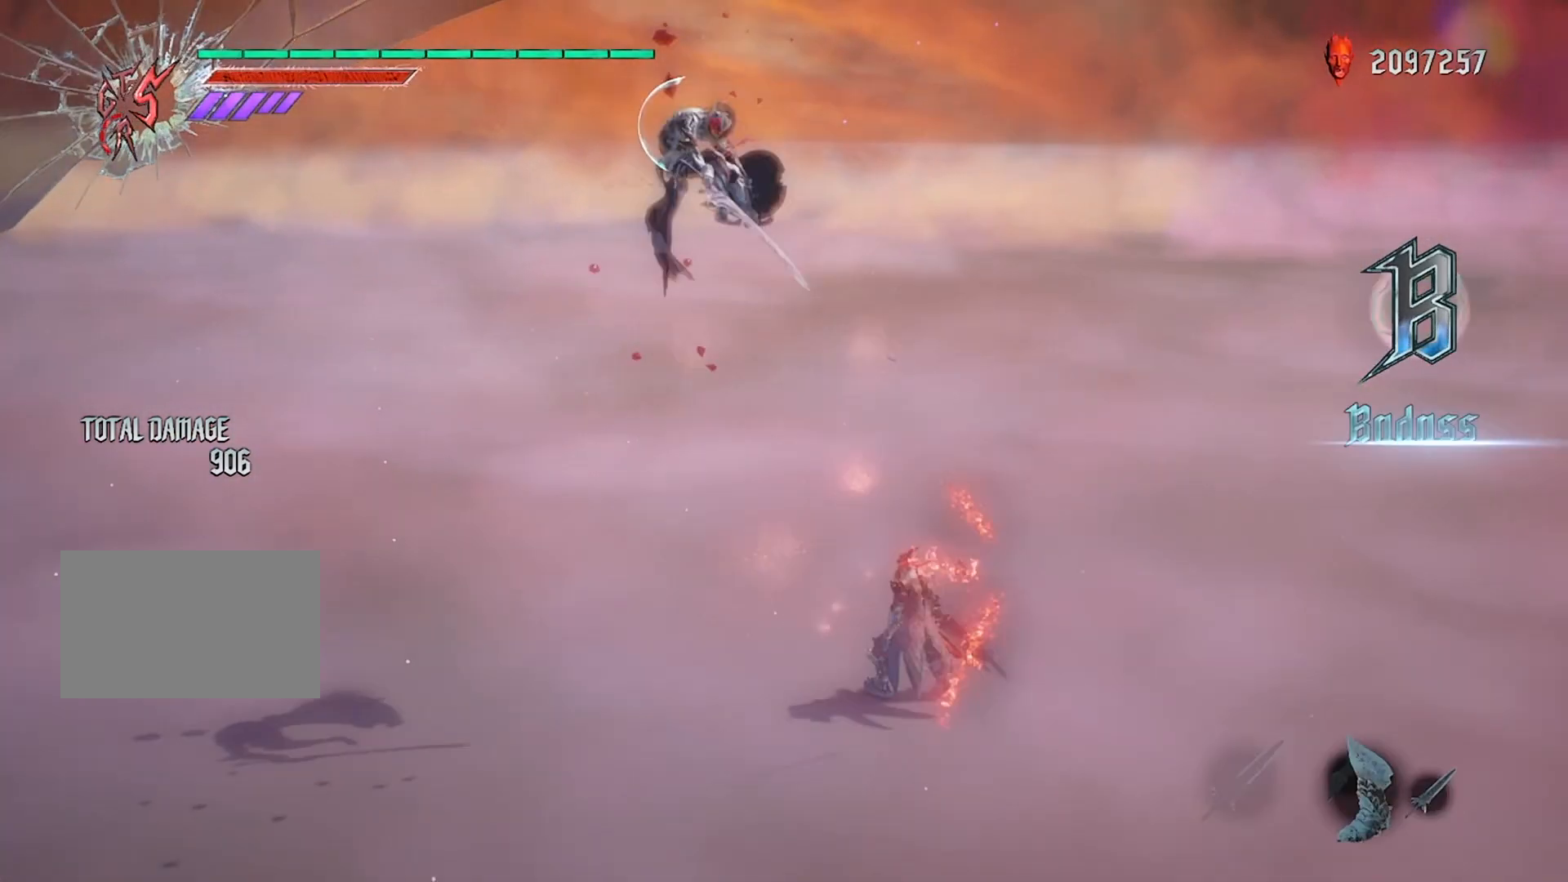
{"buttons": ["CIRCLE", "R1"], "left_stick": "center", "right_stick": "center", "events": [[67, "R2", "up"], [67, "SQUARE", "up"], [468, "CIRCLE", "down"]]}
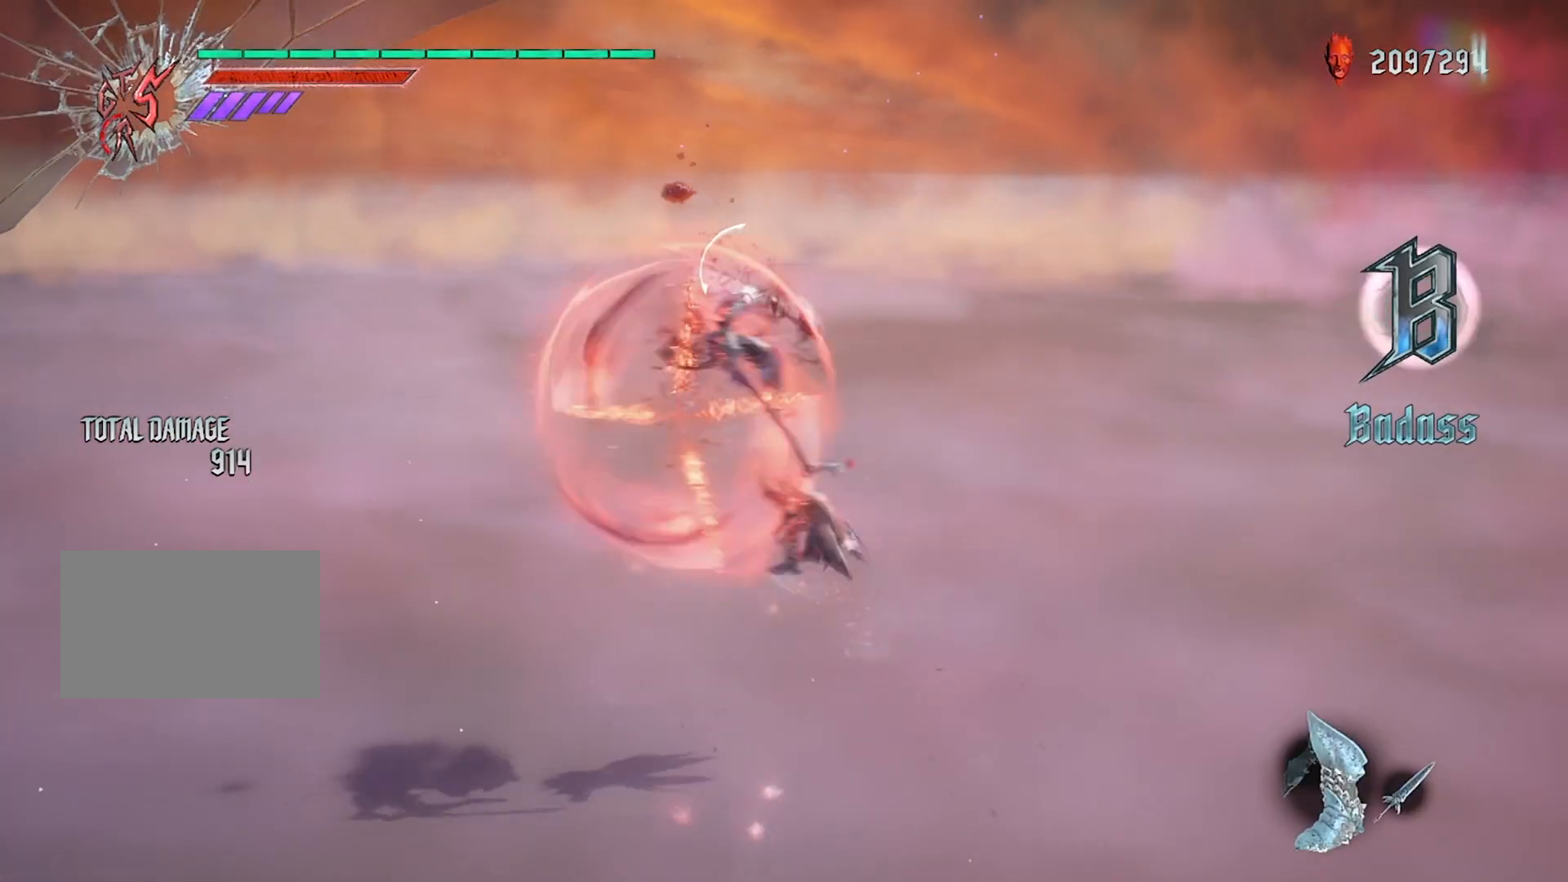
{"buttons": ["R1"], "left_stick": "center", "right_stick": "center", "events": [[100, "CIRCLE", "up"], [167, "R2", "down"], [200, "DPAD_UP", "down"], [300, "DPAD_UP", "up"], [300, "R2", "up"]]}
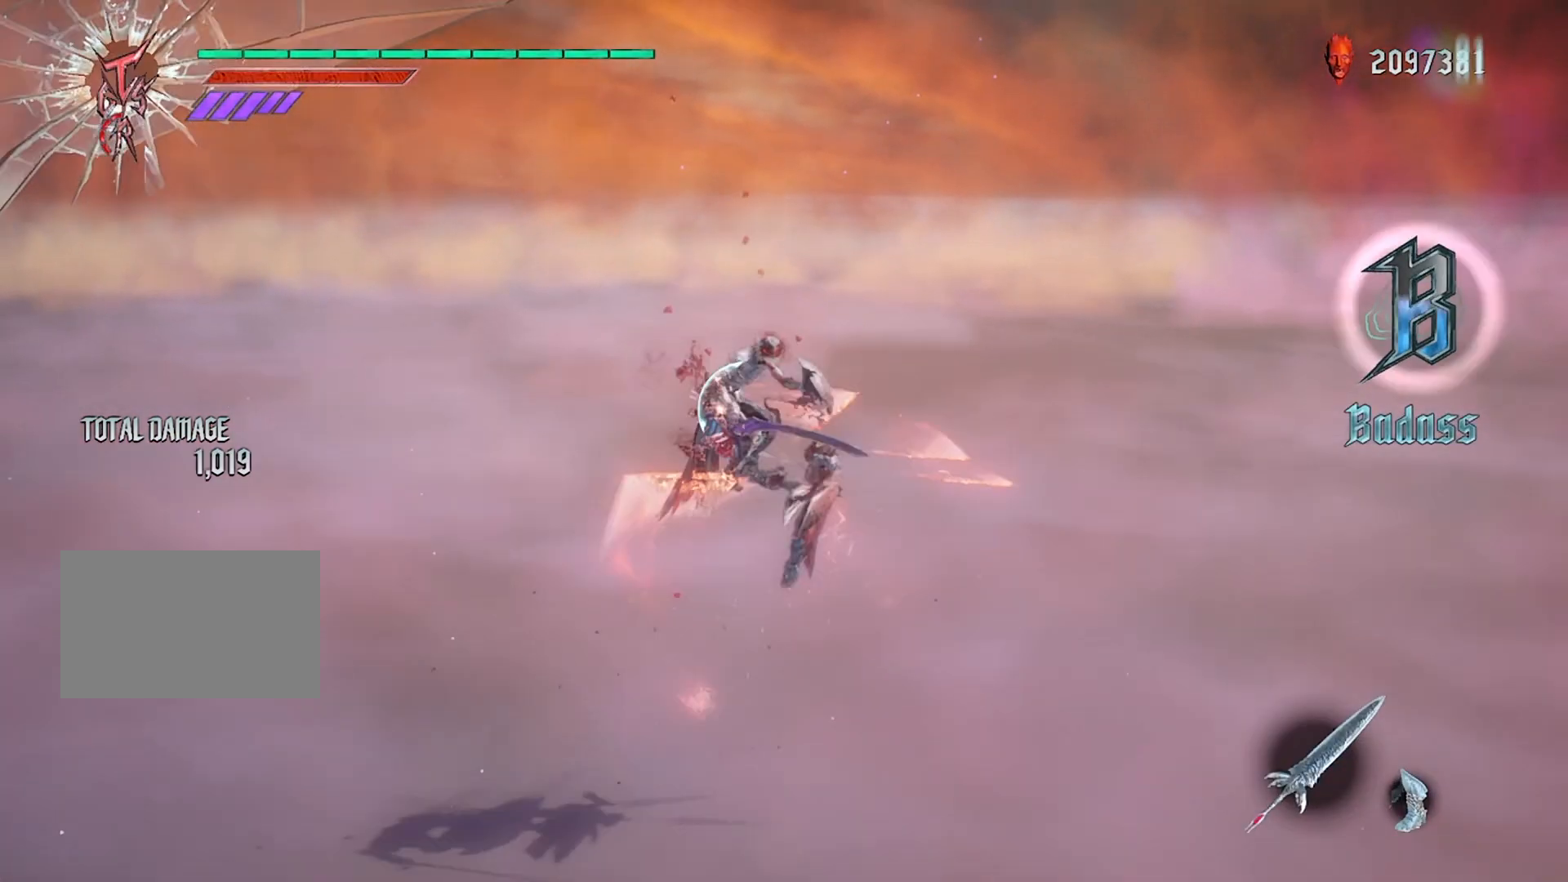
{"buttons": ["R1"], "left_stick": "center", "right_stick": "center", "events": [[134, "left_stick", "left"], [267, "CIRCLE", "down"], [334, "left_stick", "center"], [401, "CIRCLE", "up"], [401, "DPAD_RIGHT", "down"], [501, "DPAD_RIGHT", "up"]]}
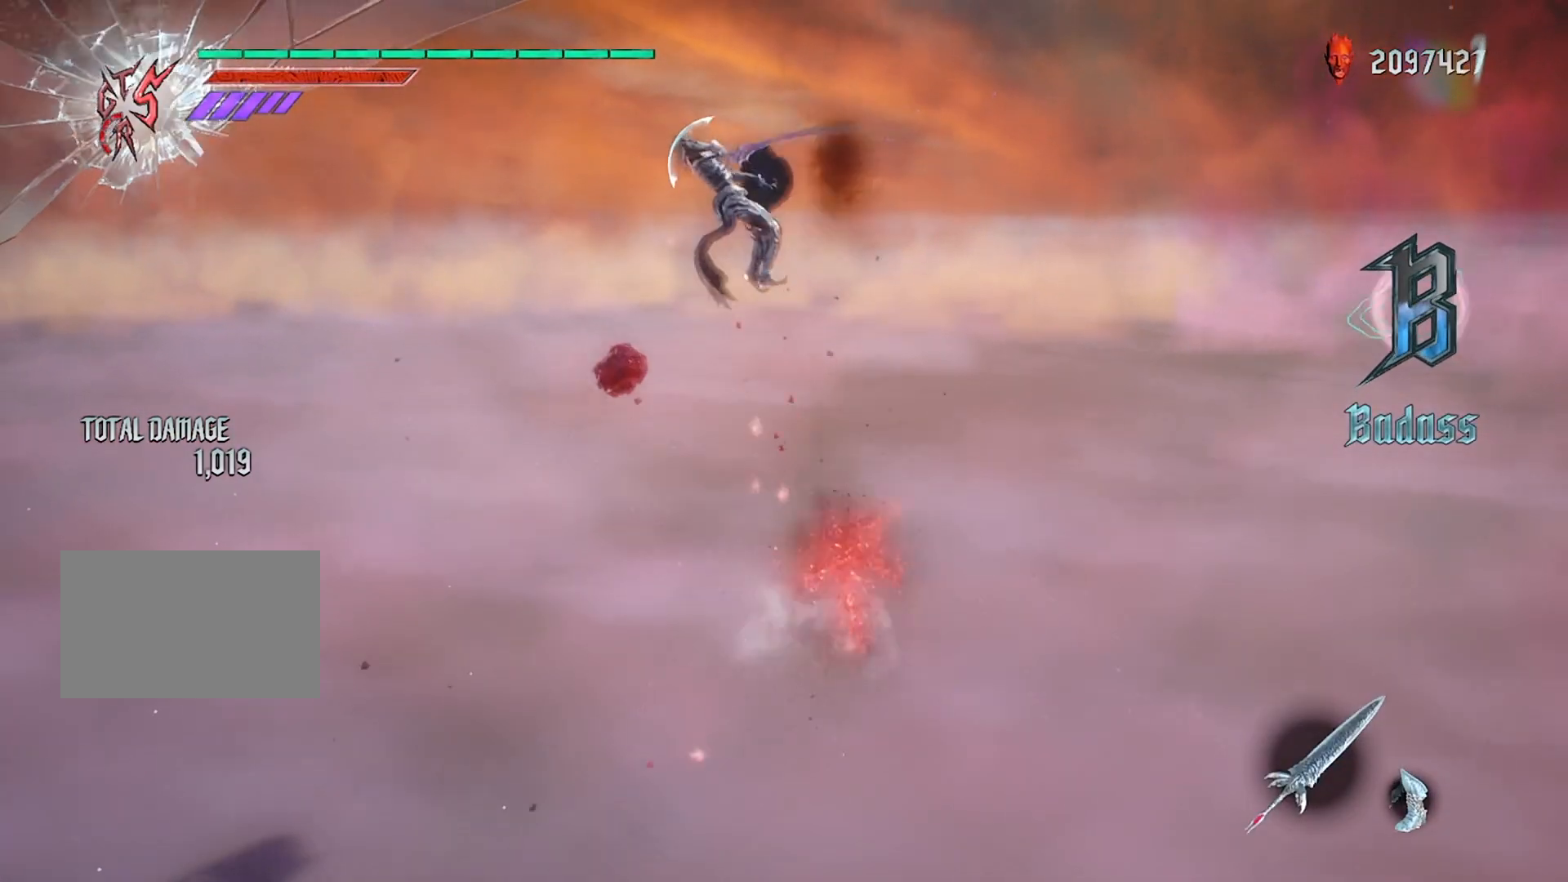
{"buttons": ["CIRCLE", "R1"], "left_stick": "center", "right_stick": "center", "events": [[33, "CIRCLE", "down"], [133, "CIRCLE", "up"], [133, "DPAD_UP", "down"], [233, "DPAD_UP", "up"], [334, "left_stick", "right"], [367, "CIRCLE", "down"], [500, "left_stick", "center"]]}
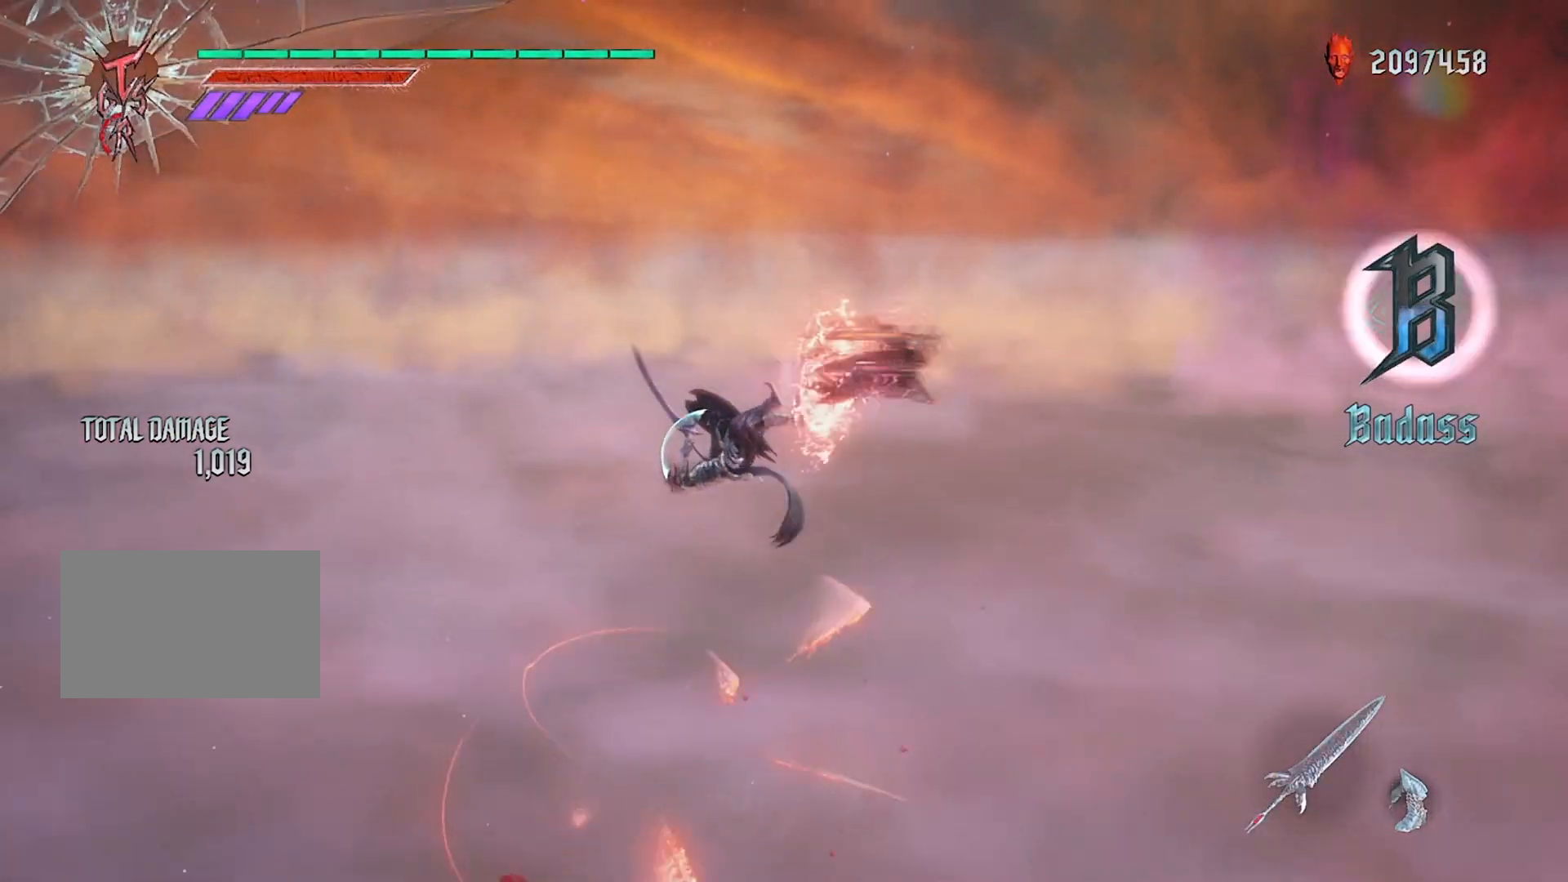
{"buttons": ["R1"], "left_stick": "center", "right_stick": "center", "events": [[100, "CIRCLE", "up"], [100, "DPAD_RIGHT", "down"], [201, "DPAD_RIGHT", "up"], [301, "TRIANGLE", "down"], [434, "TRIANGLE", "up"]]}
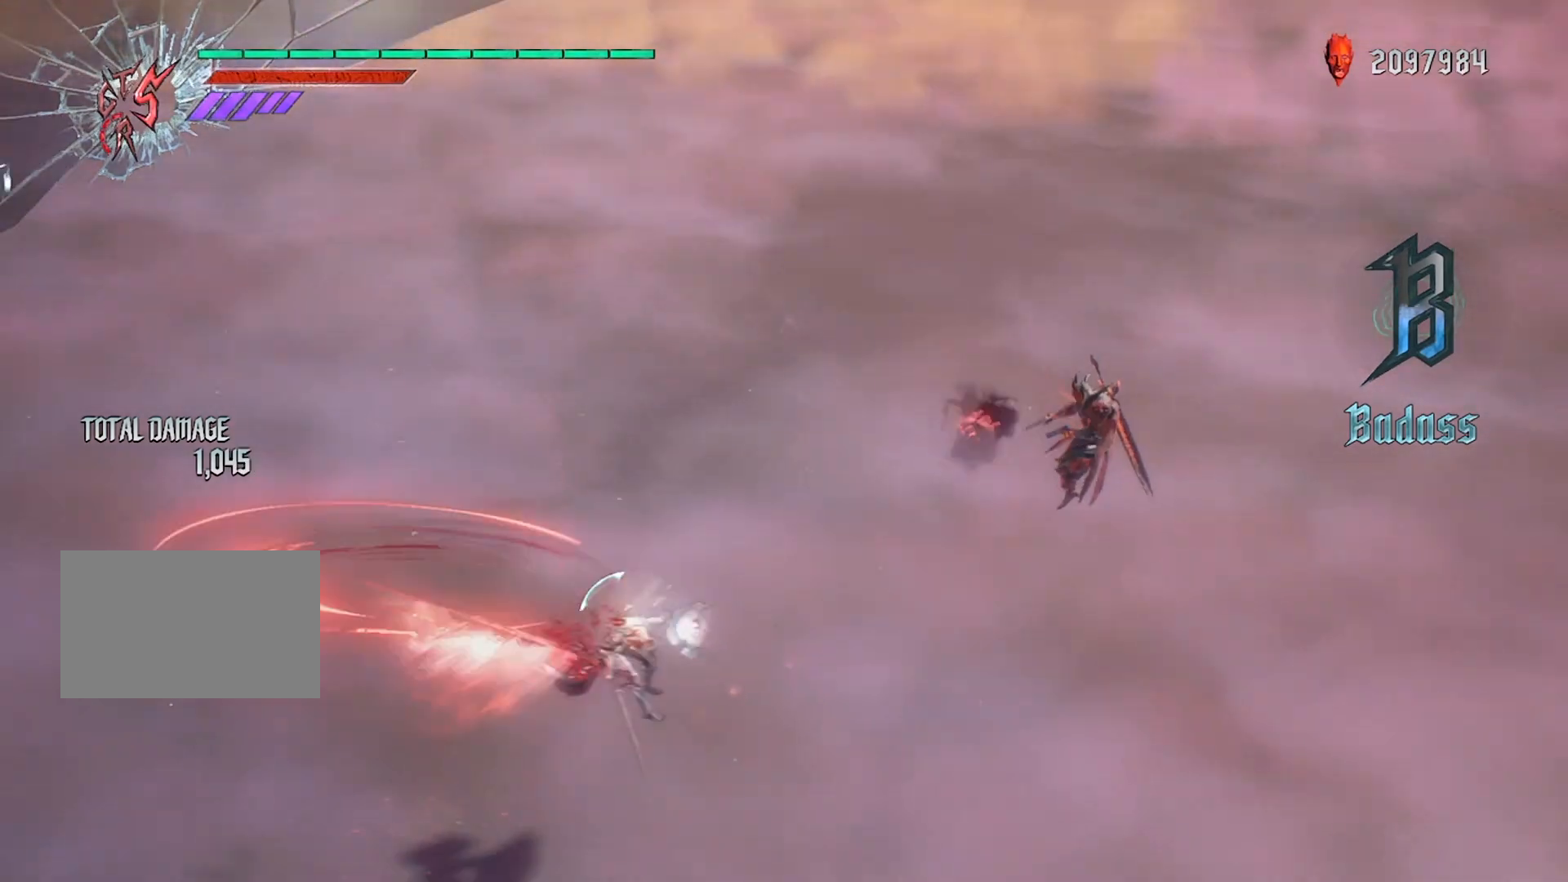
{"buttons": ["R1"], "left_stick": "center", "right_stick": "center", "events": [[67, "R2", "down"], [100, "SQUARE", "down"], [267, "R2", "up"], [267, "SQUARE", "up"]]}
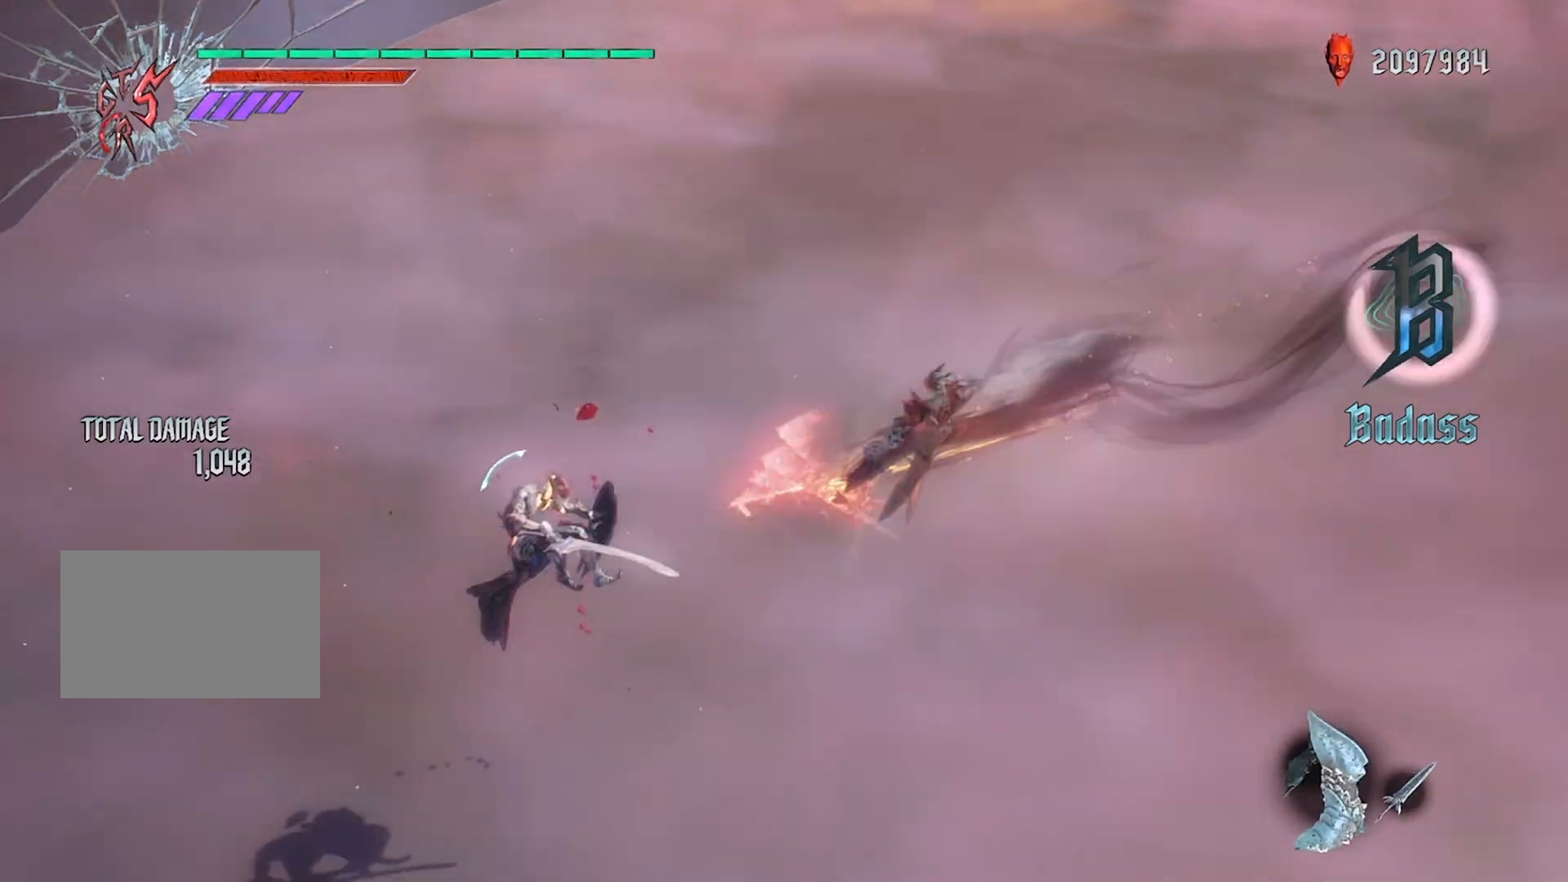
{"buttons": ["CIRCLE"], "left_stick": "center", "right_stick": "center", "events": [[167, "R2", "down"], [201, "CROSS", "down"], [267, "CIRCLE", "down"], [267, "TRIANGLE", "down"], [301, "CROSS", "up"], [334, "TRIANGLE", "up"], [434, "R1", "up"], [434, "R2", "up"]]}
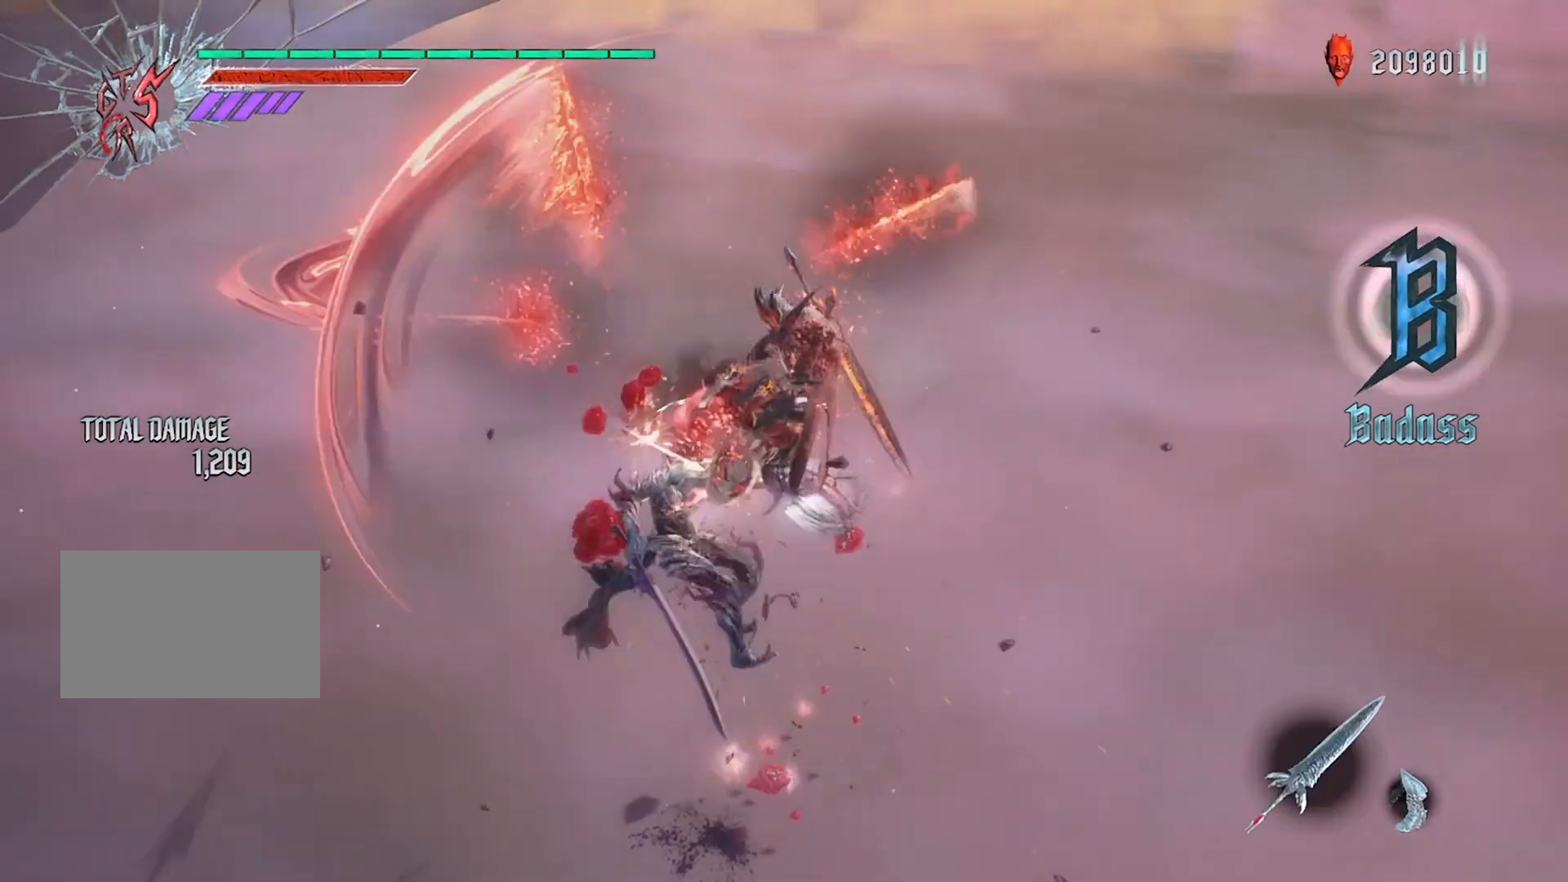
{"buttons": ["CIRCLE"], "left_stick": "center", "right_stick": "center", "events": []}
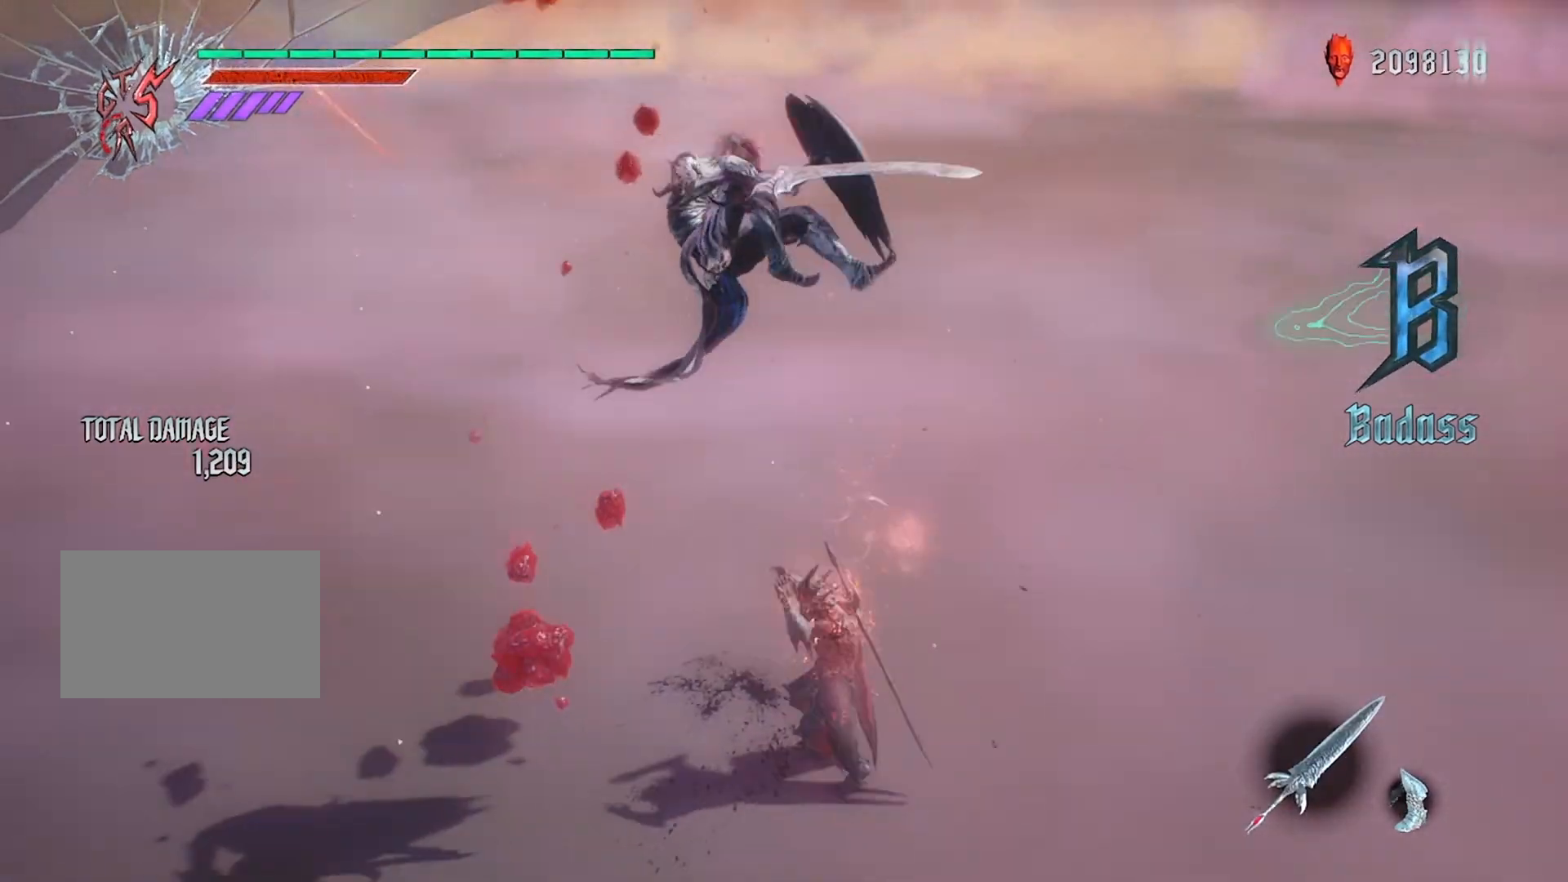
{"buttons": ["CIRCLE"], "left_stick": "center", "right_stick": "center", "events": []}
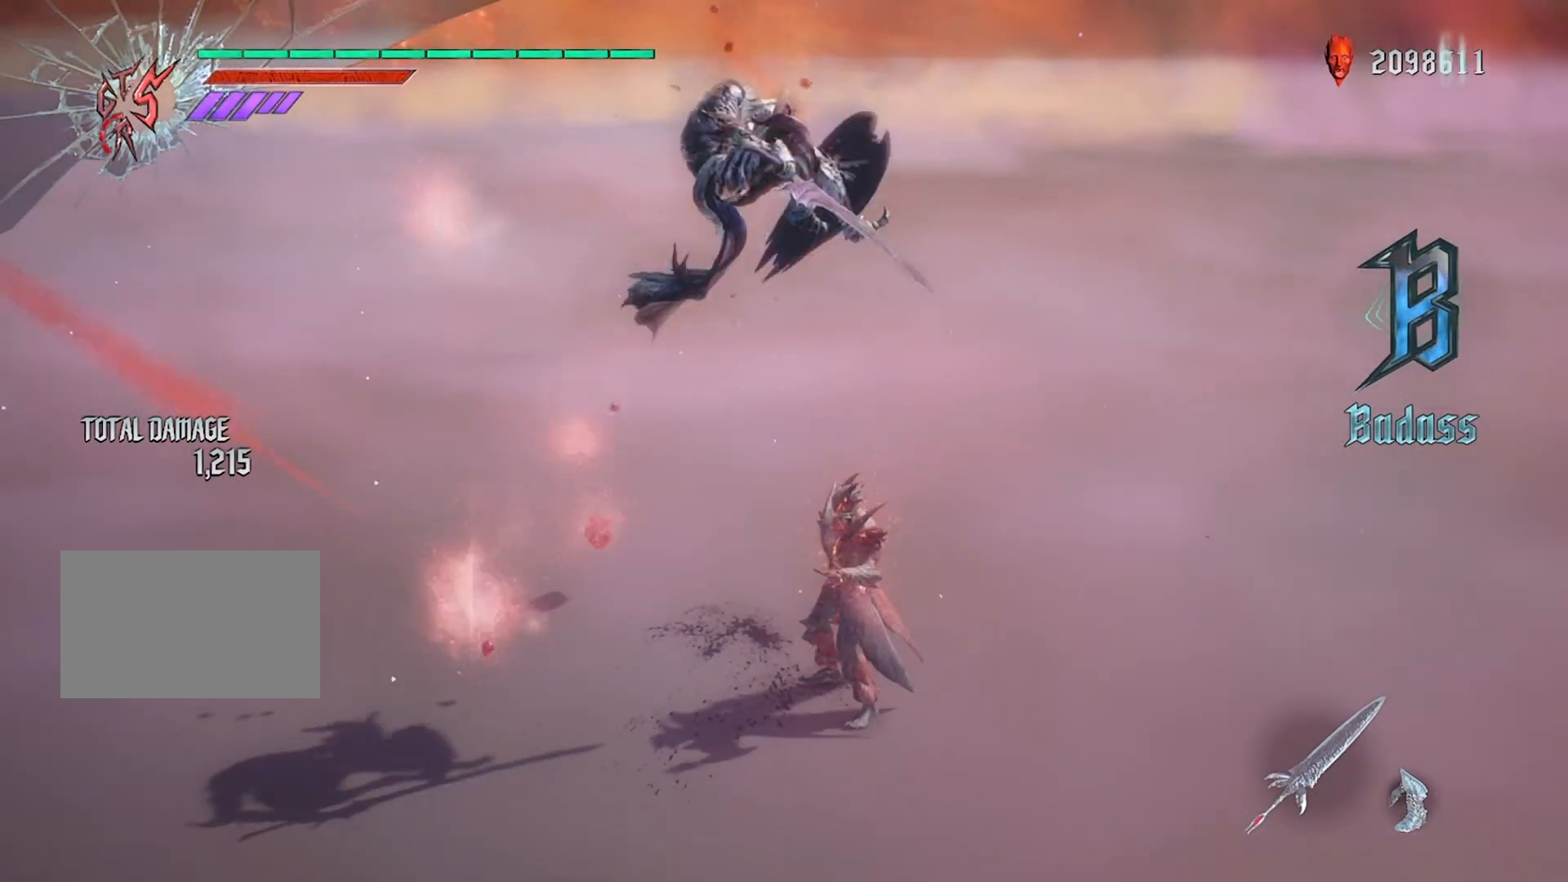
{"buttons": [], "left_stick": "center", "right_stick": "right", "events": [[334, "CIRCLE", "up"], [434, "right_stick", "right"]]}
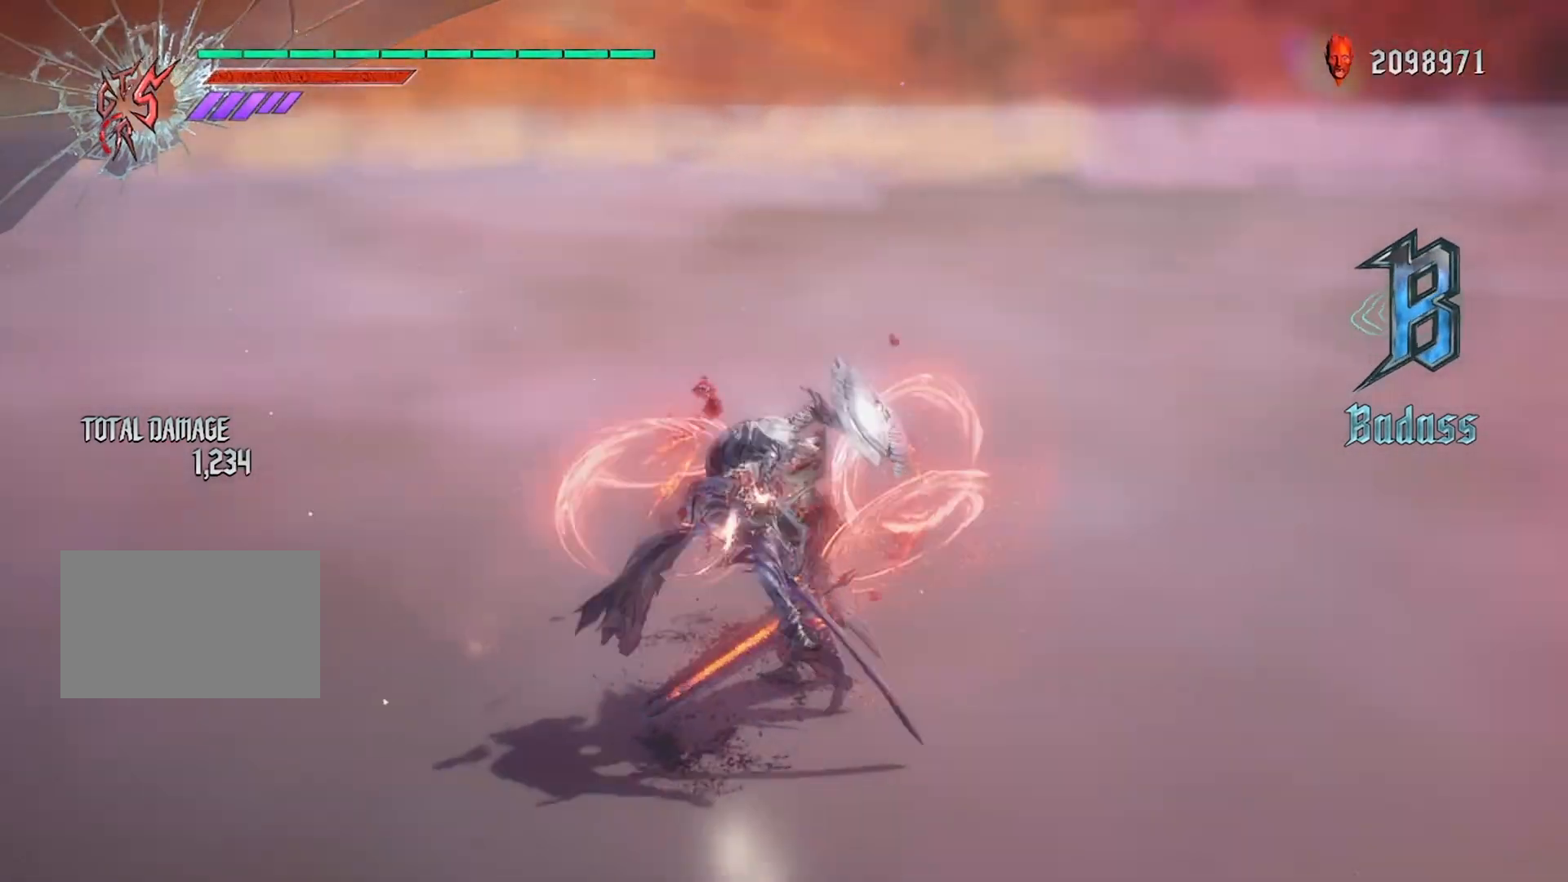
{"buttons": [], "left_stick": "center", "right_stick": "right", "events": []}